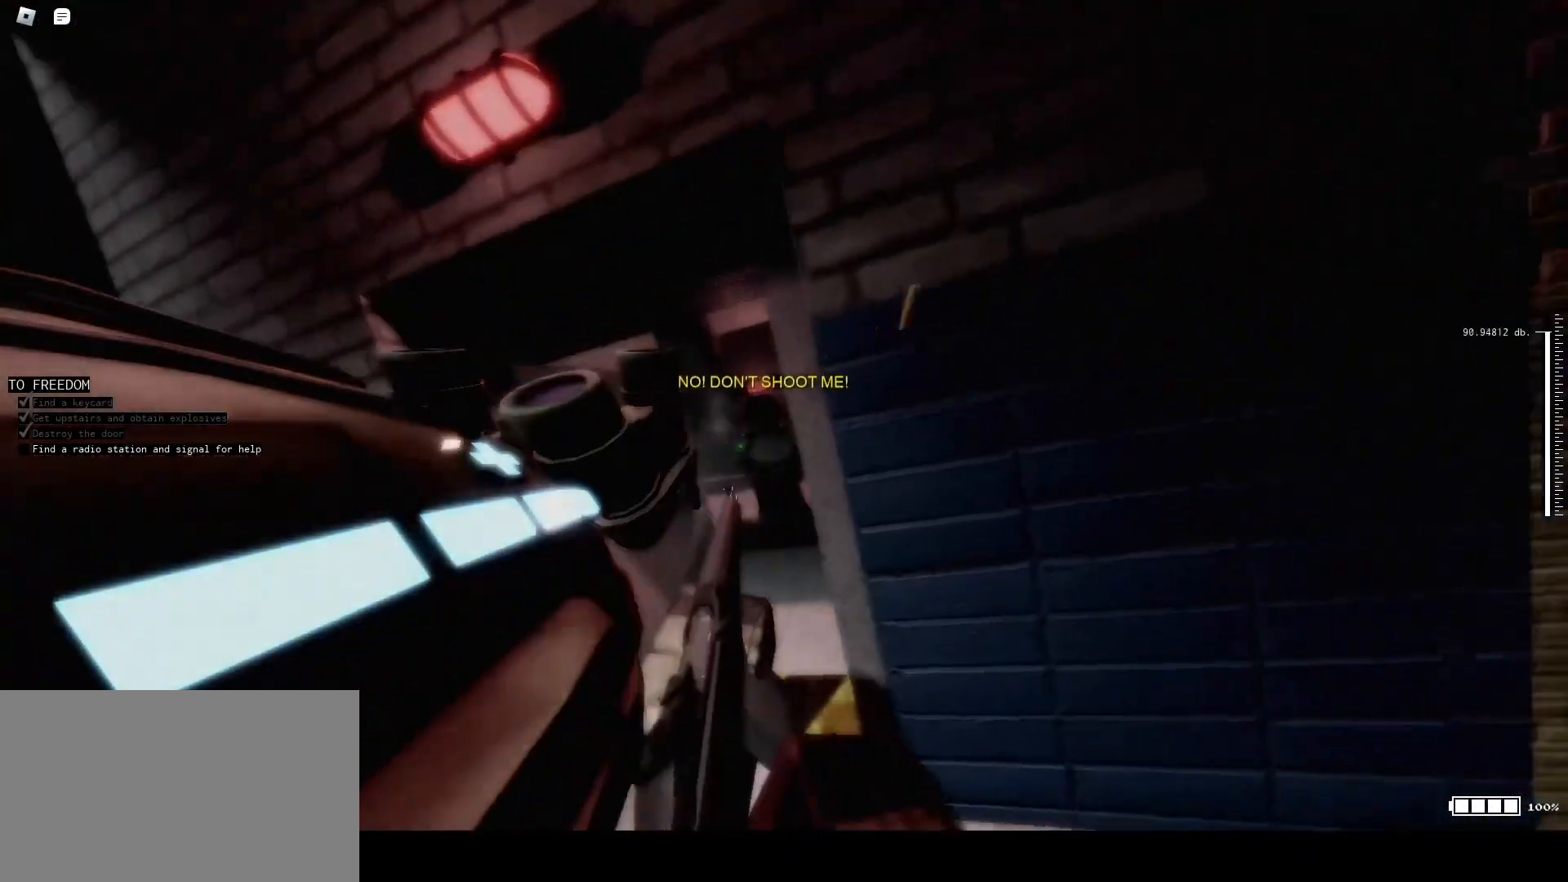
Gameplay with keyboard and mouse; each line is a JSON object with the keys and mouse buttons held at the frame after it. "events" lists presses ("down") and releases ("up") of "1", "2", "3", "4", "5", "a", "alt", "c", "caps_lock", "ctrl", "d", "e", "f", "g", "q", "r", "s", "shift", "t", "tab", "v", "w", "x", "z", "mouse_left", "mouse_wheel" and "mouse_right" between this image and that frame as [ms after this image, input, new state], when the widget could be followed in between. "mouse_left", "mouse_wheel", "mouse_right" = the "left", "wheel", "right" buttons of the "mouse" list. No other keys are recorded. "wheel" means that the mouse wheel is clicked or scrolled. Not read: mouse_move.
{"keys": ["a", "w"], "mouse": ["right"], "events": [[133, "mouse_left", "down"], [267, "mouse_left", "up"]]}
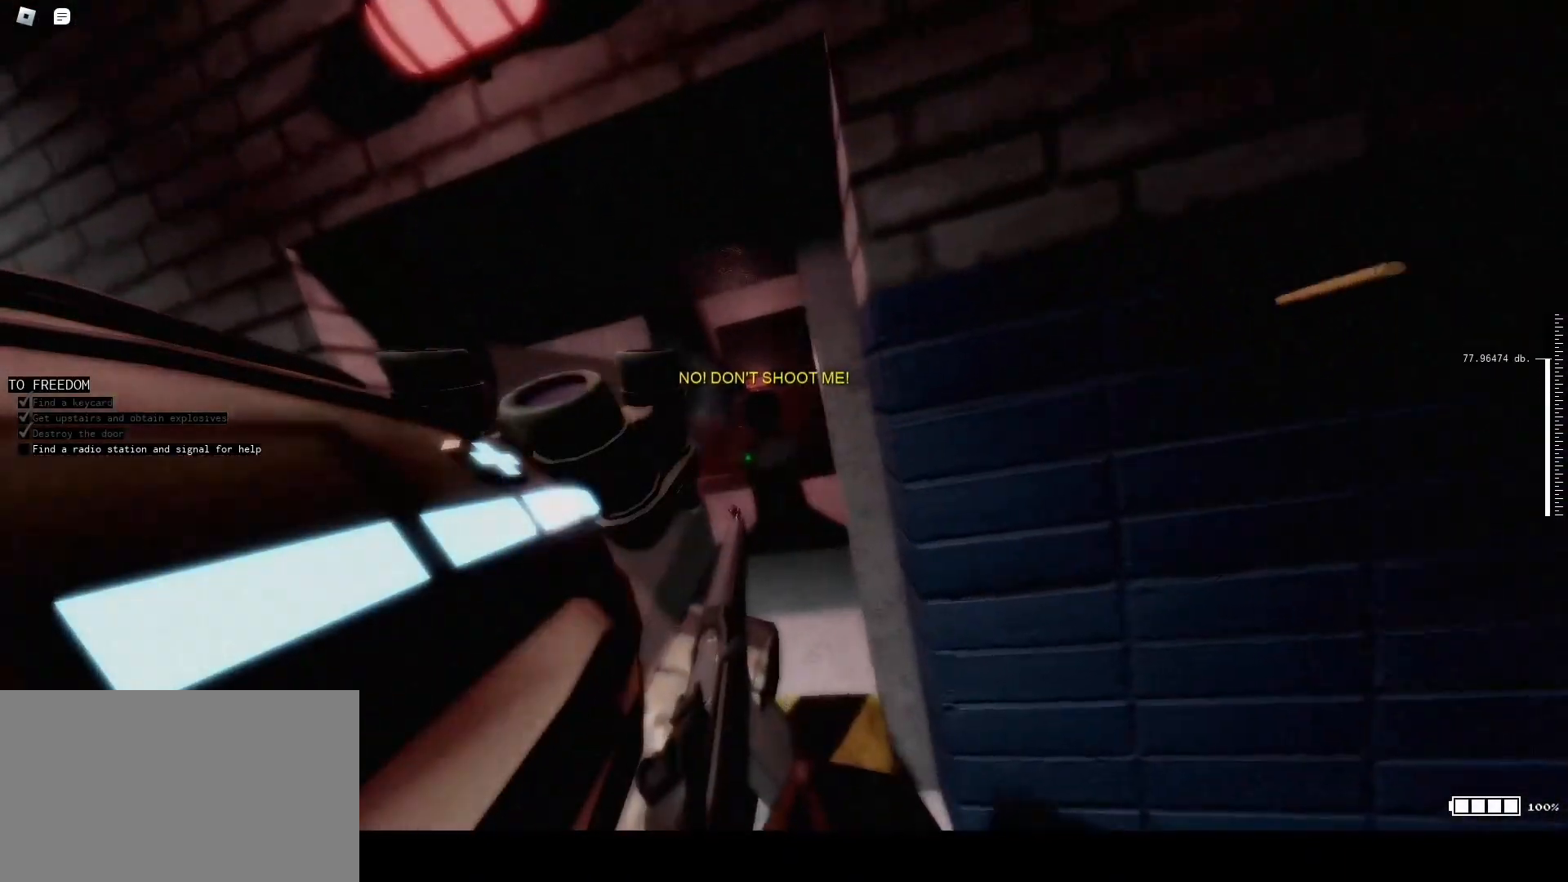
{"keys": ["w"], "mouse": ["right"], "events": [[100, "mouse_left", "down"], [200, "mouse_left", "up"], [333, "a", "up"]]}
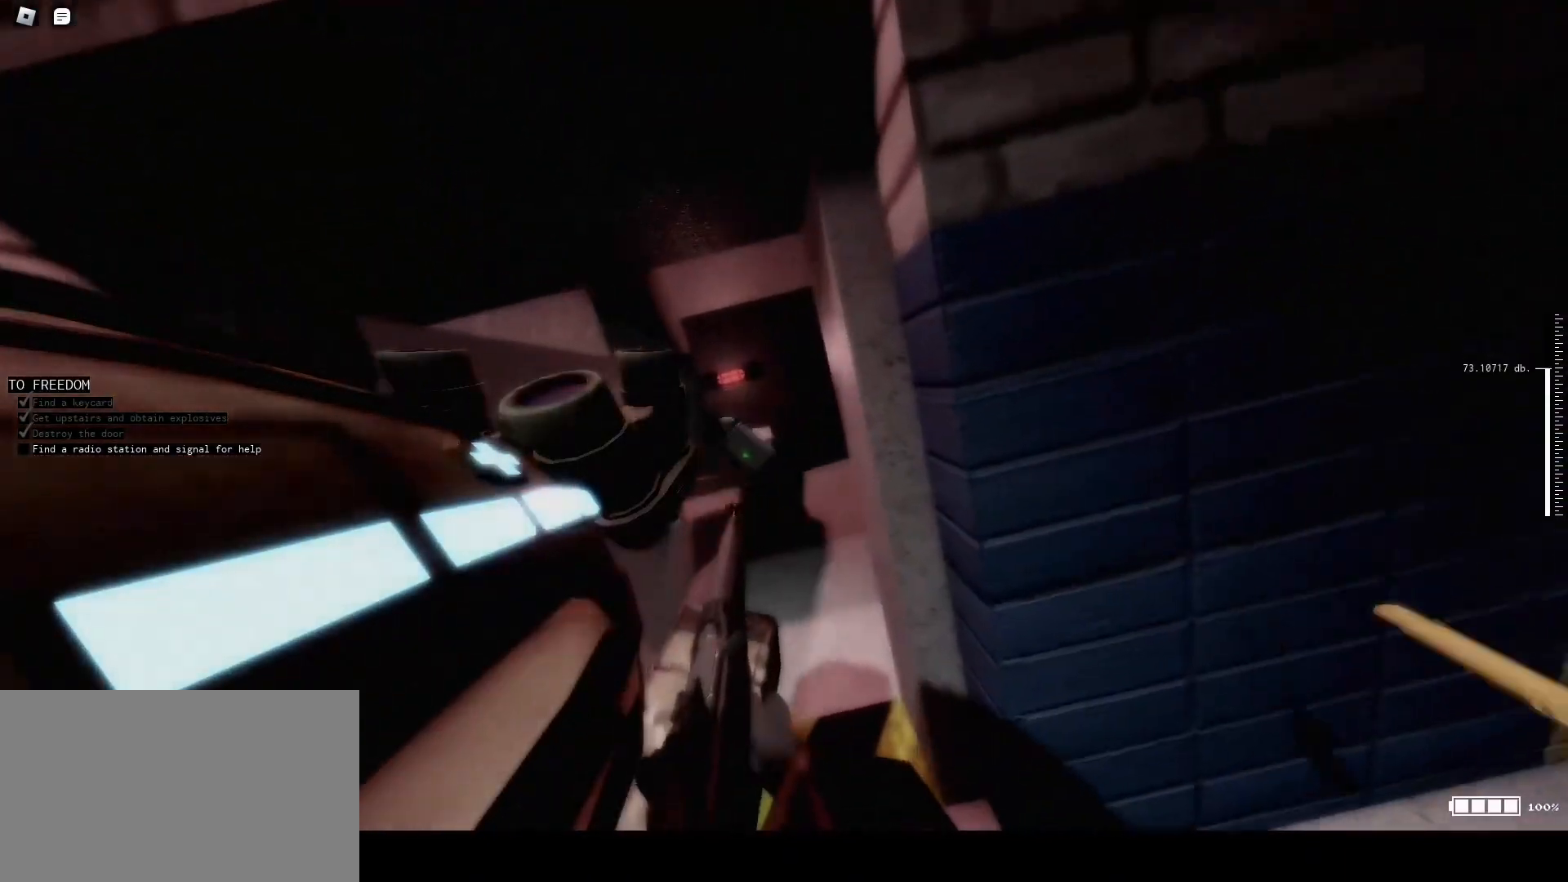
{"keys": ["a", "w"], "mouse": [], "events": [[333, "a", "down"], [400, "mouse_right", "up"]]}
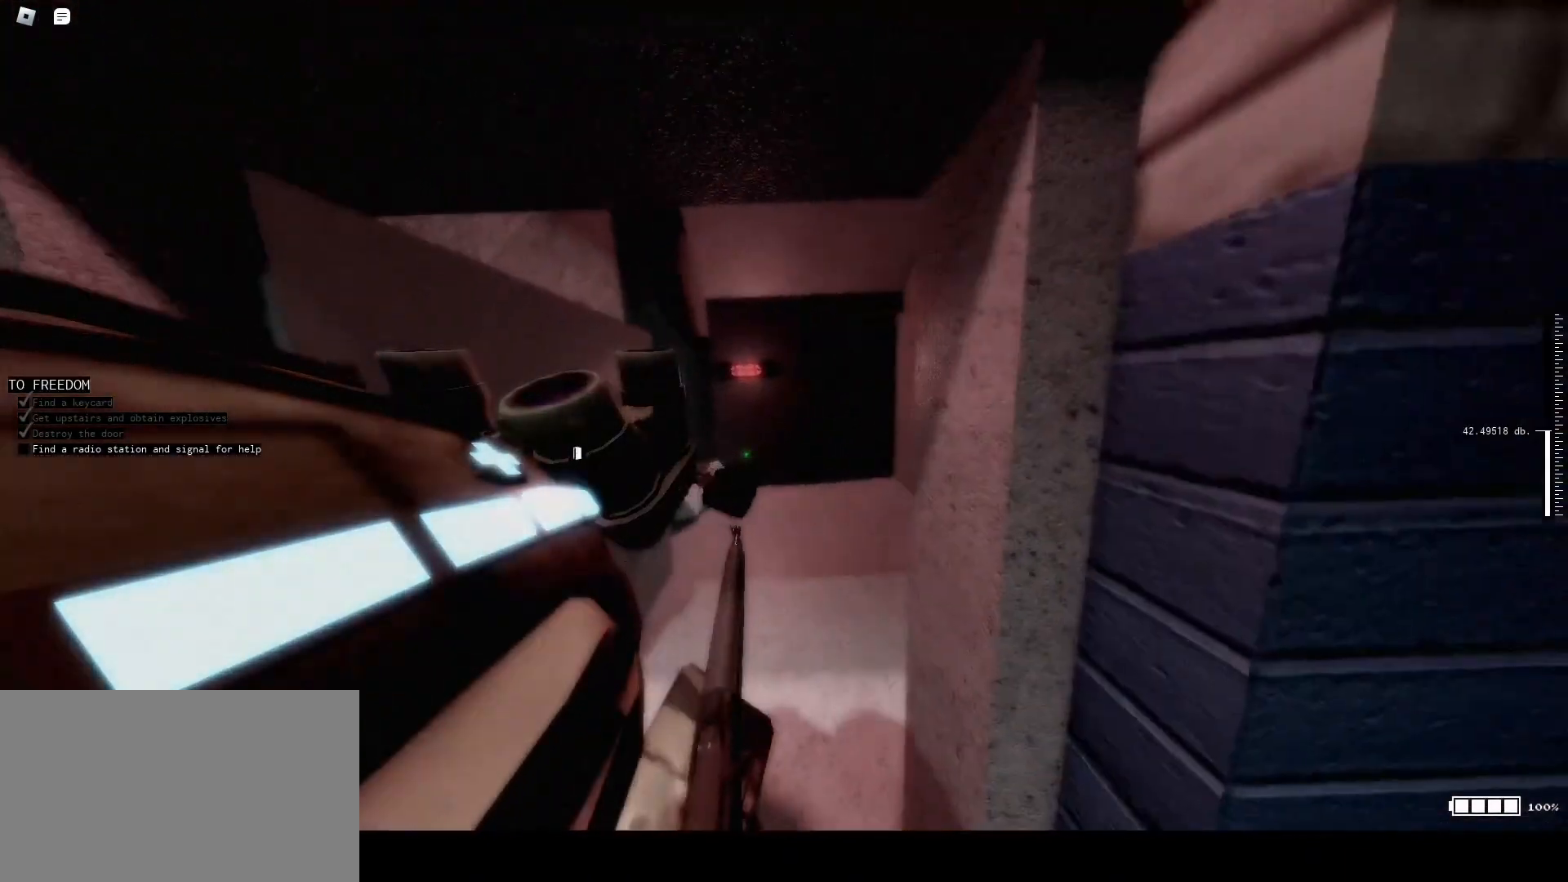
{"keys": ["caps_lock"], "mouse": [], "events": [[367, "a", "up"], [400, "w", "up"], [500, "caps_lock", "down"]]}
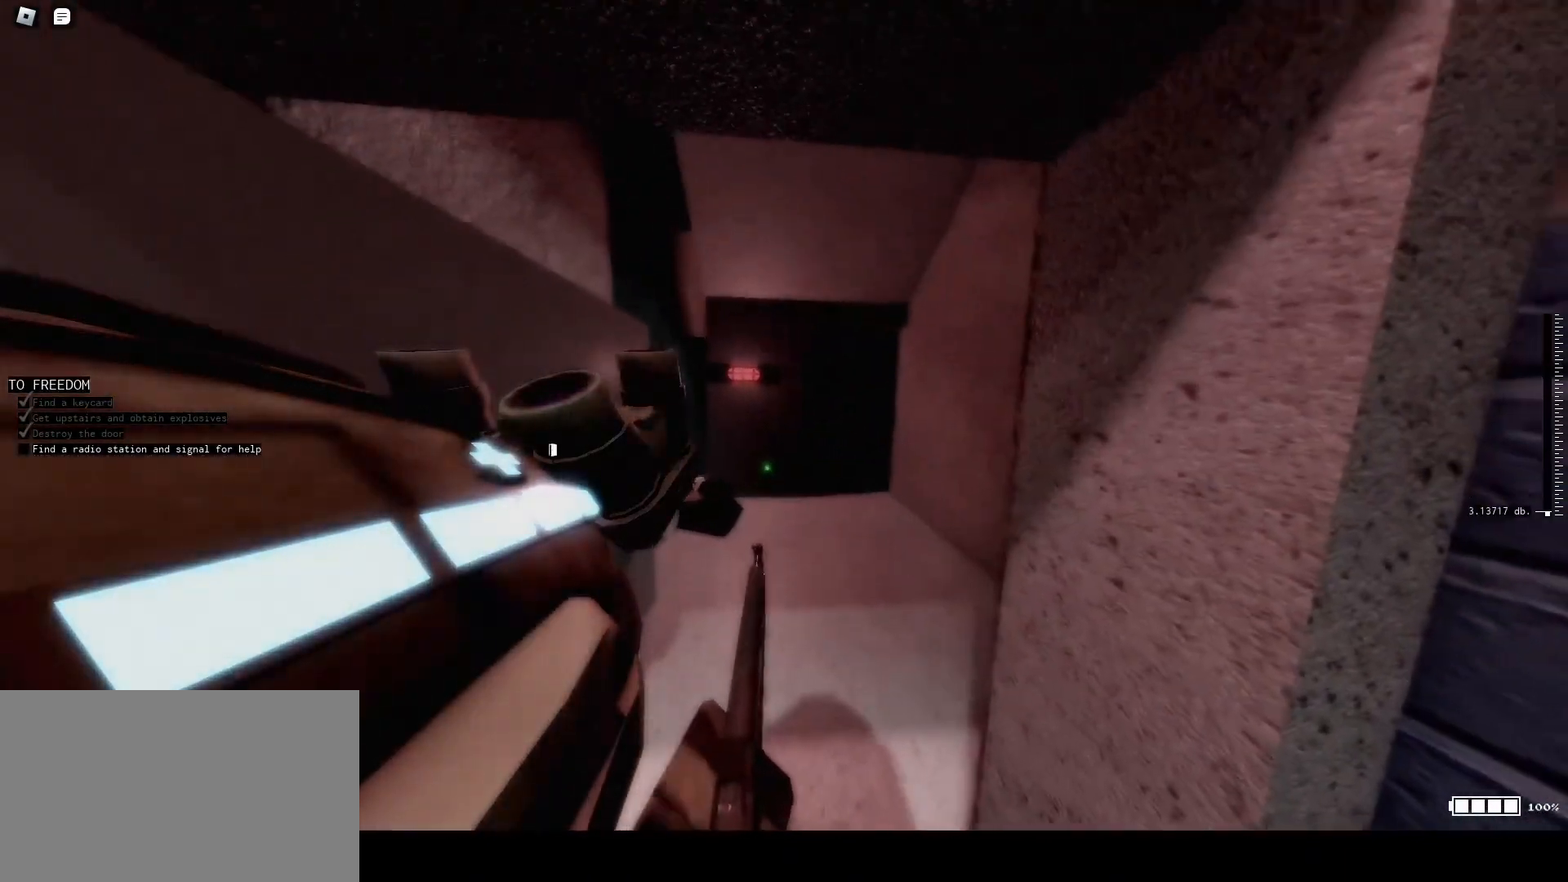
{"keys": ["d", "w"], "mouse": [], "events": [[33, "caps_lock", "up"], [133, "caps_lock", "down"], [367, "d", "down"], [500, "caps_lock", "up"], [500, "w", "down"]]}
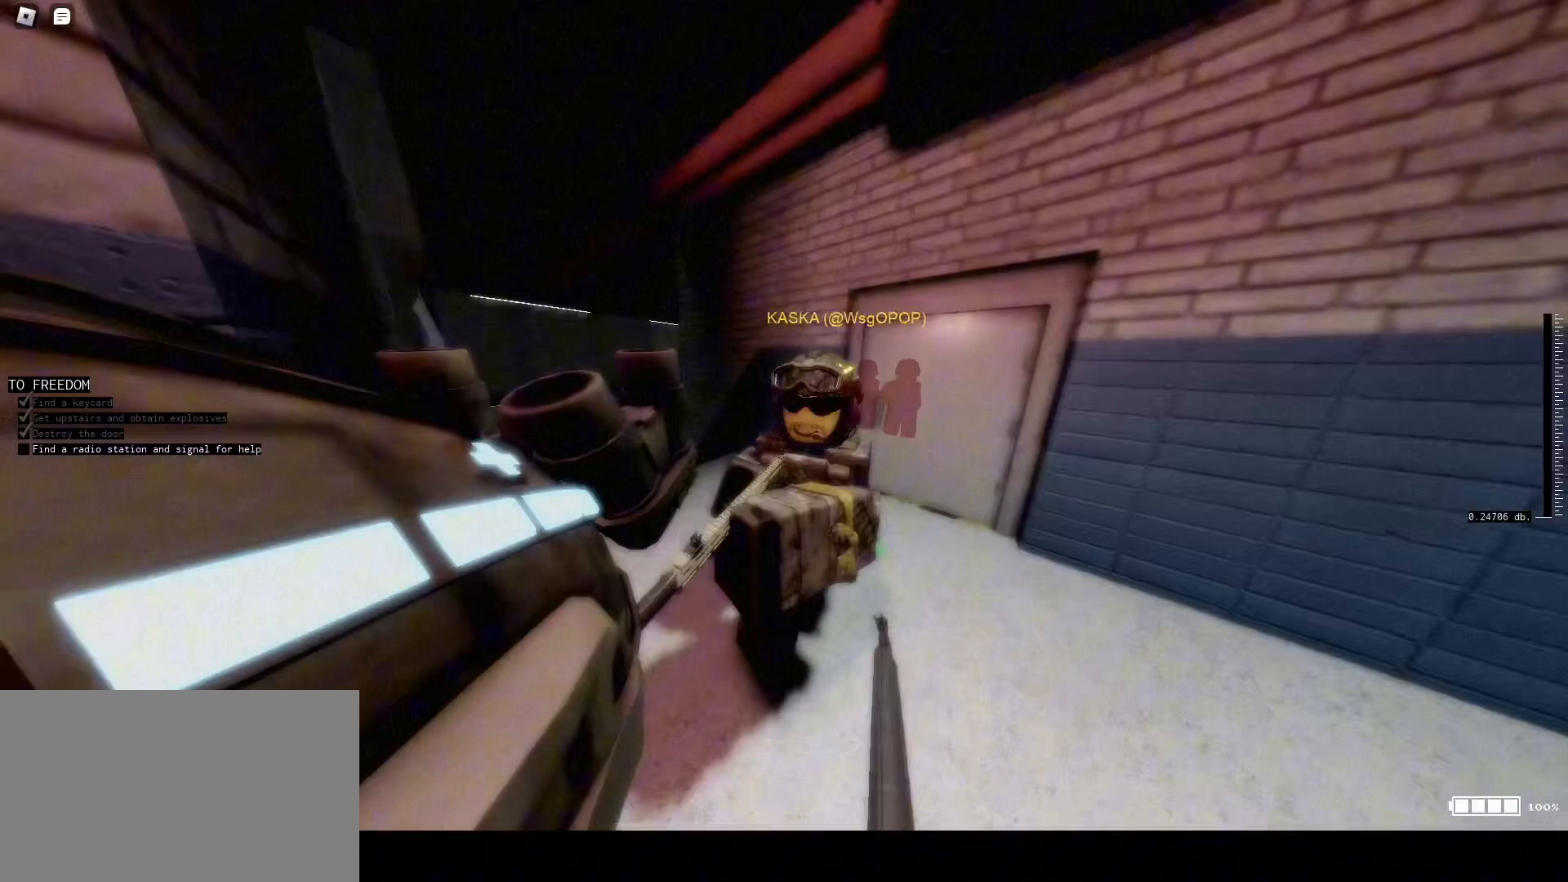
{"keys": ["w"], "mouse": [], "events": [[333, "d", "up"]]}
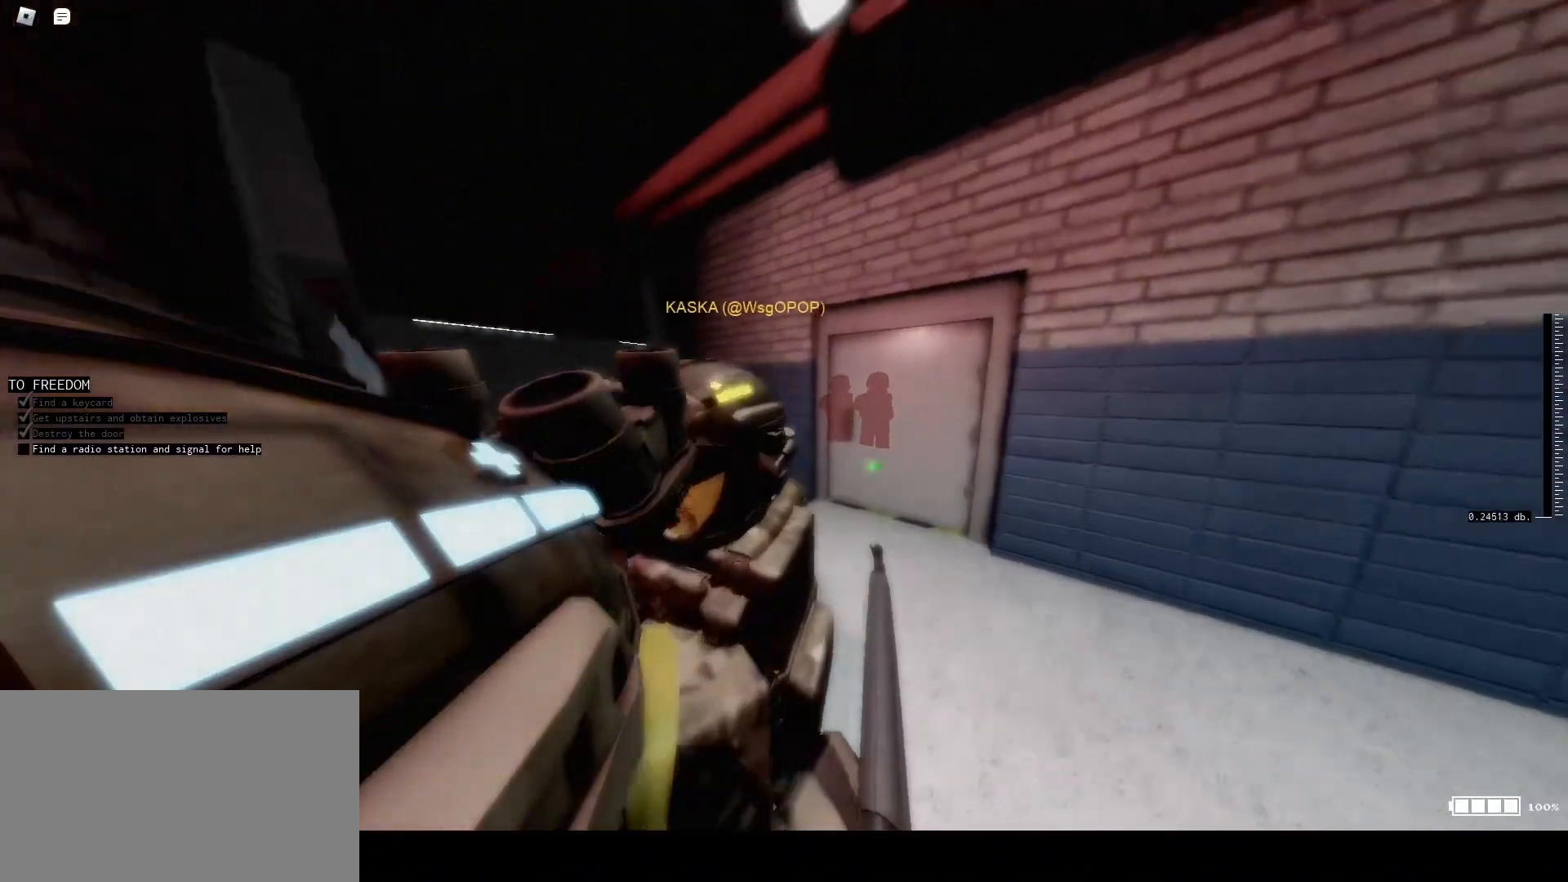
{"keys": [], "mouse": [], "events": [[167, "caps_lock", "down"], [267, "caps_lock", "up"], [300, "caps_lock", "down"], [367, "w", "up"], [400, "caps_lock", "up"]]}
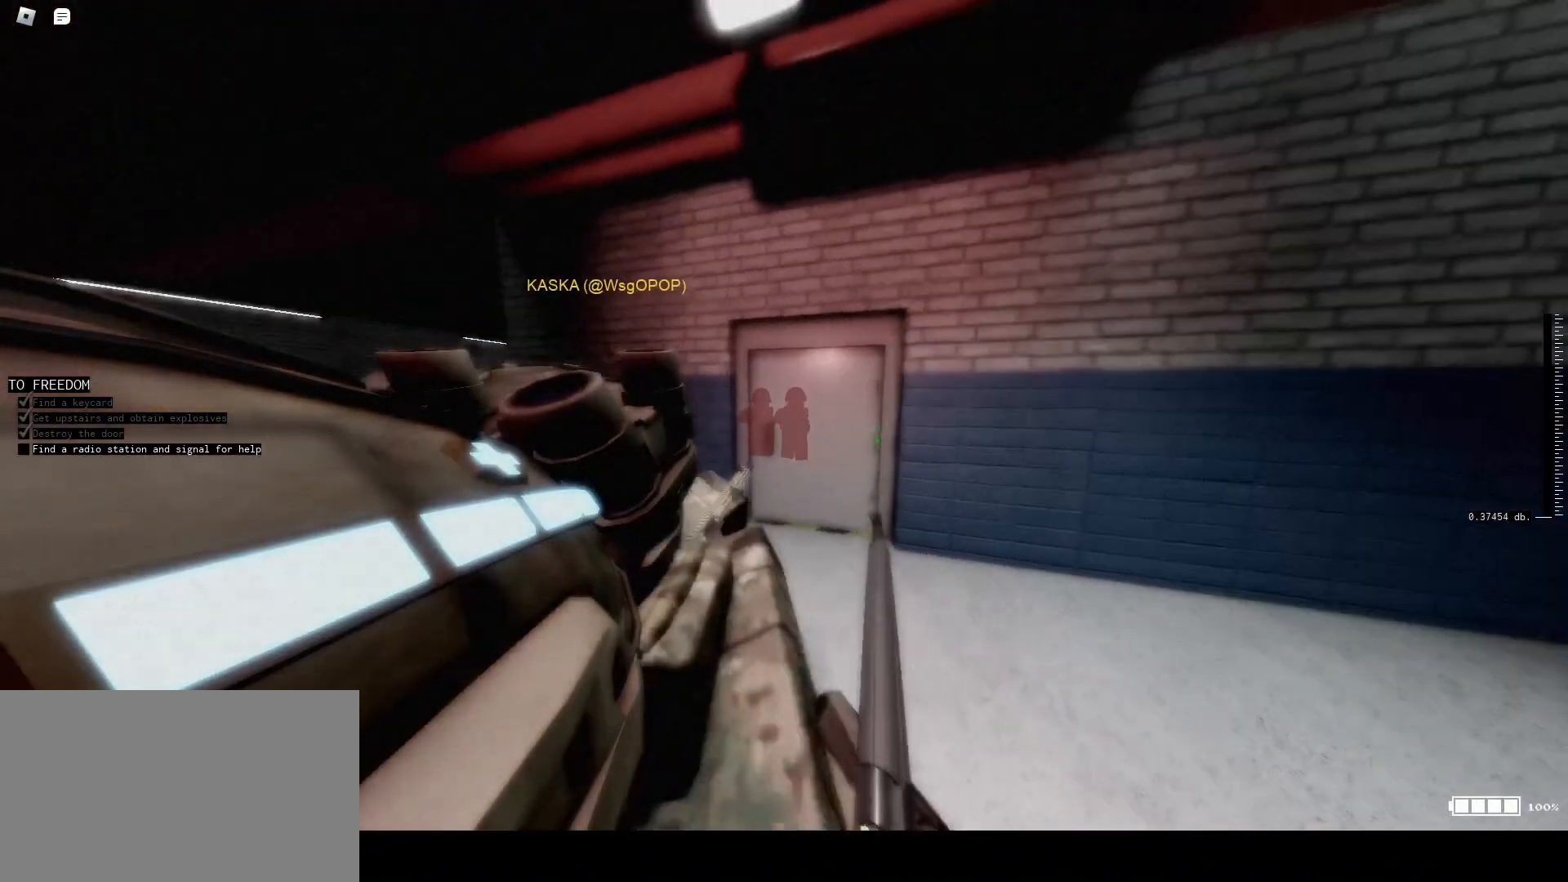
{"keys": ["d", "w"], "mouse": [], "events": [[467, "w", "down"], [500, "d", "down"]]}
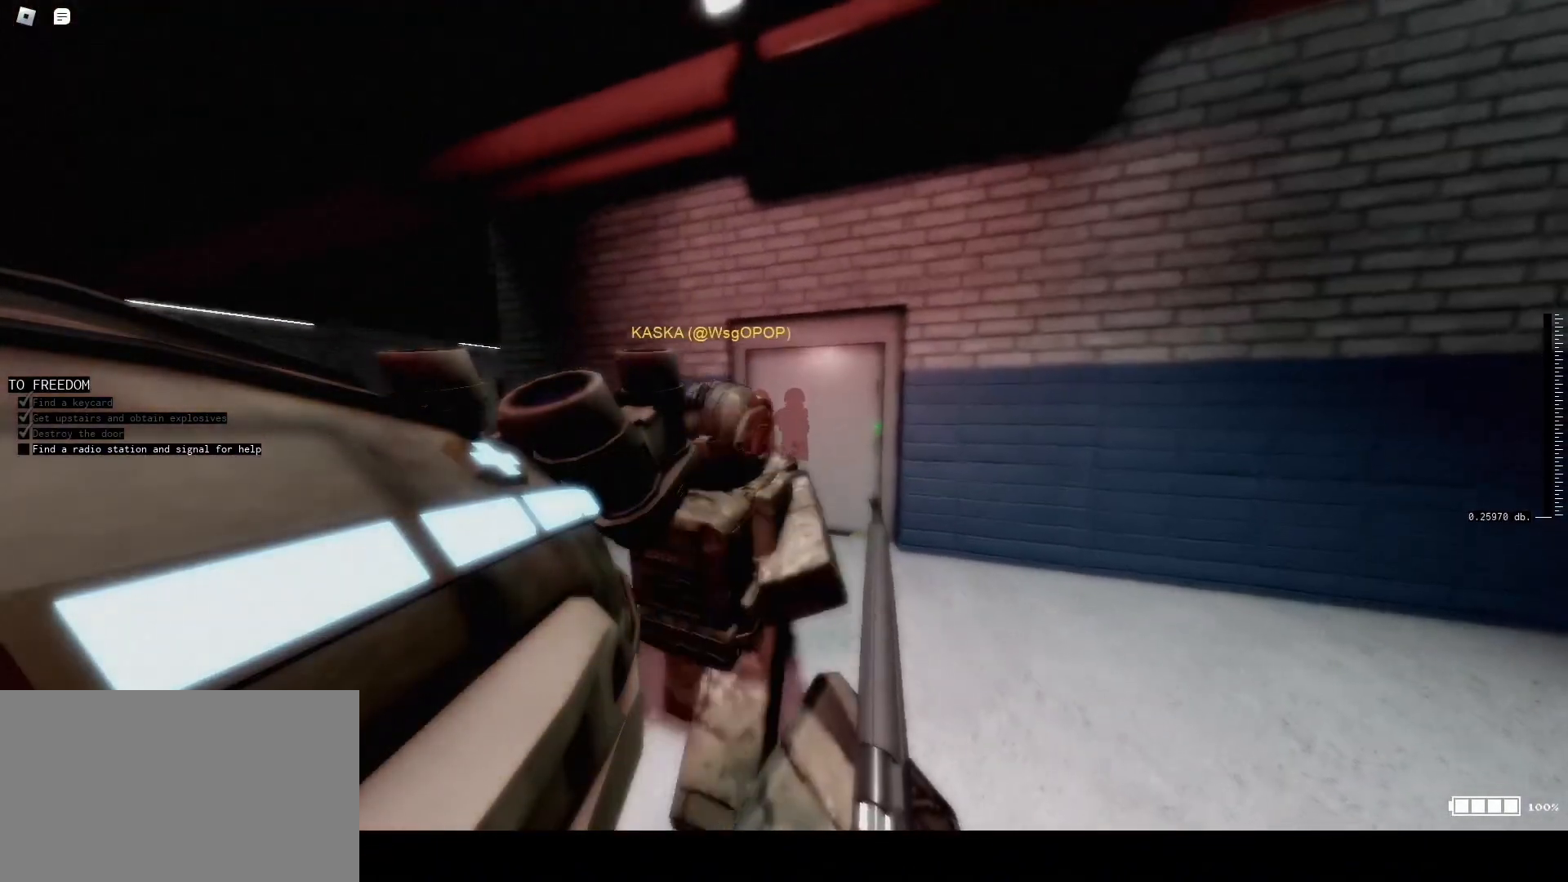
{"keys": ["d", "w"], "mouse": [], "events": []}
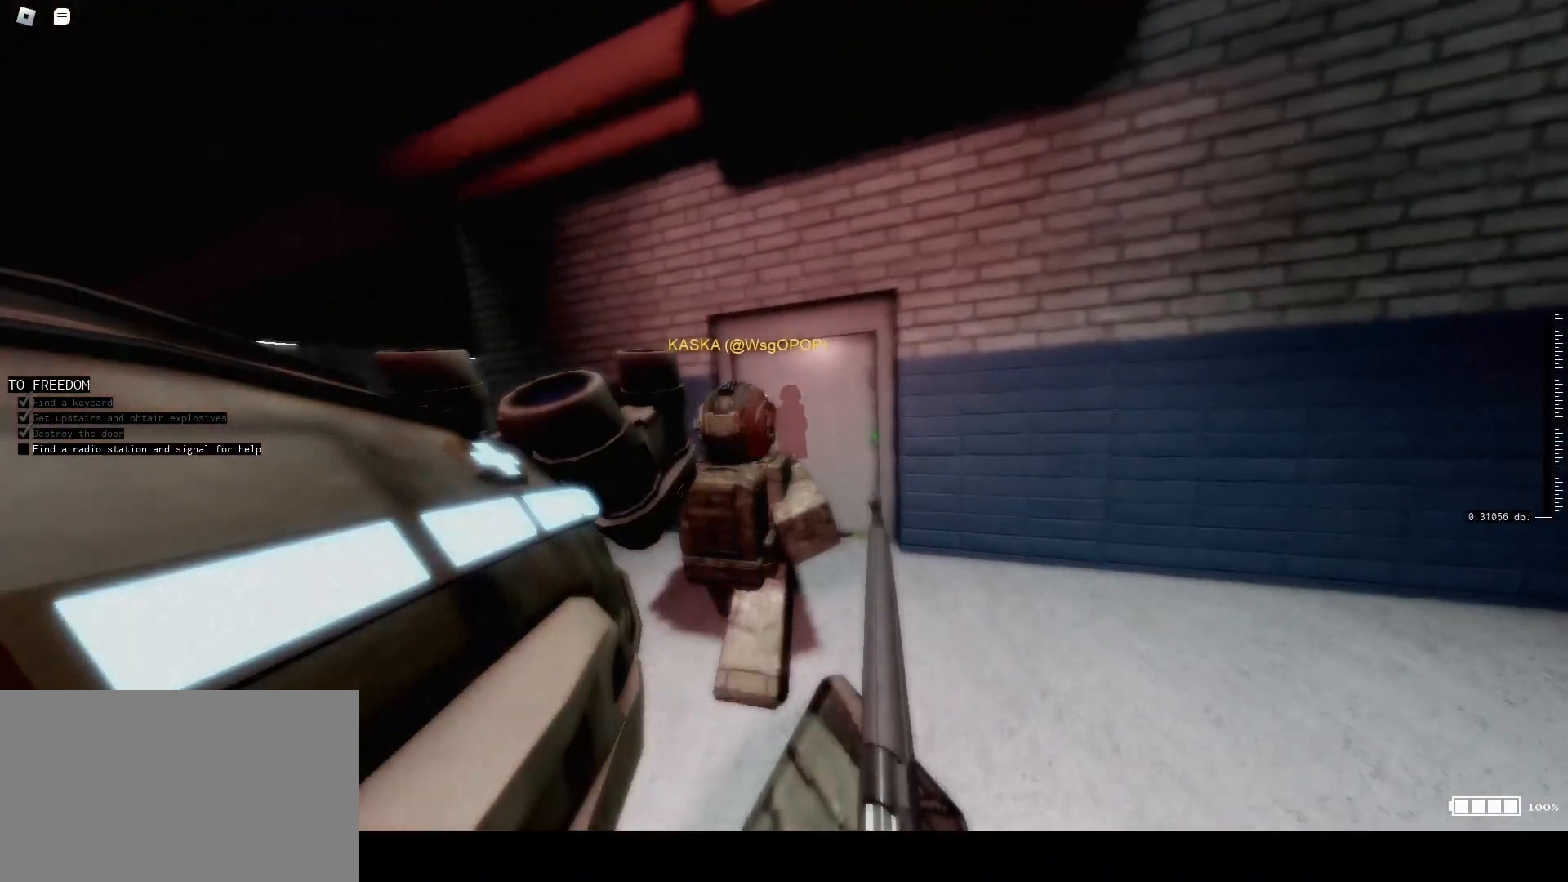
{"keys": ["d", "w"], "mouse": [], "events": []}
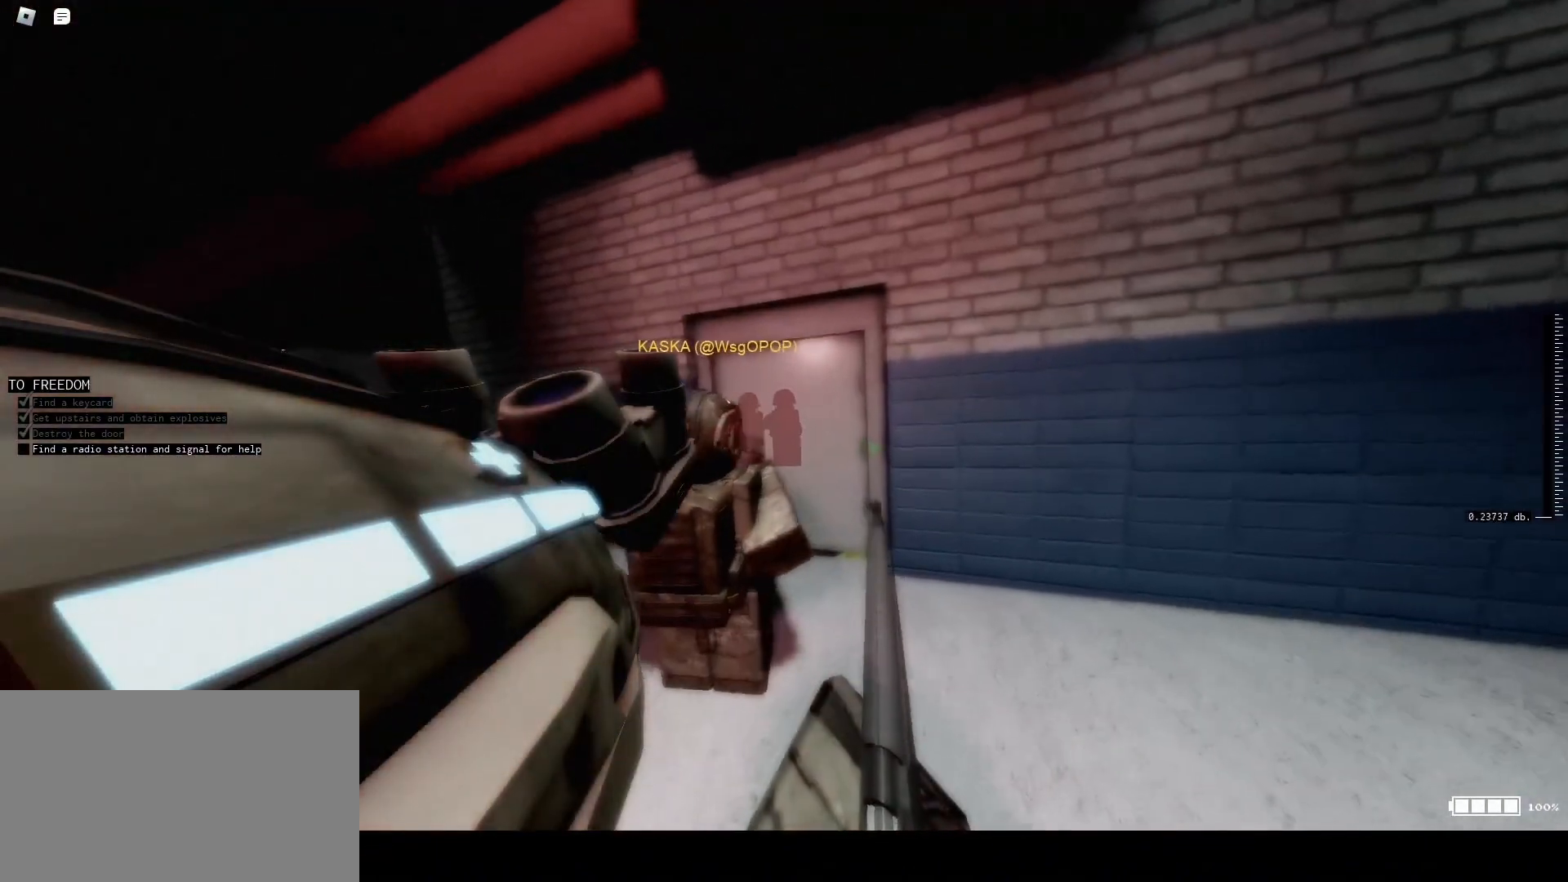
{"keys": ["d", "w"], "mouse": [], "events": []}
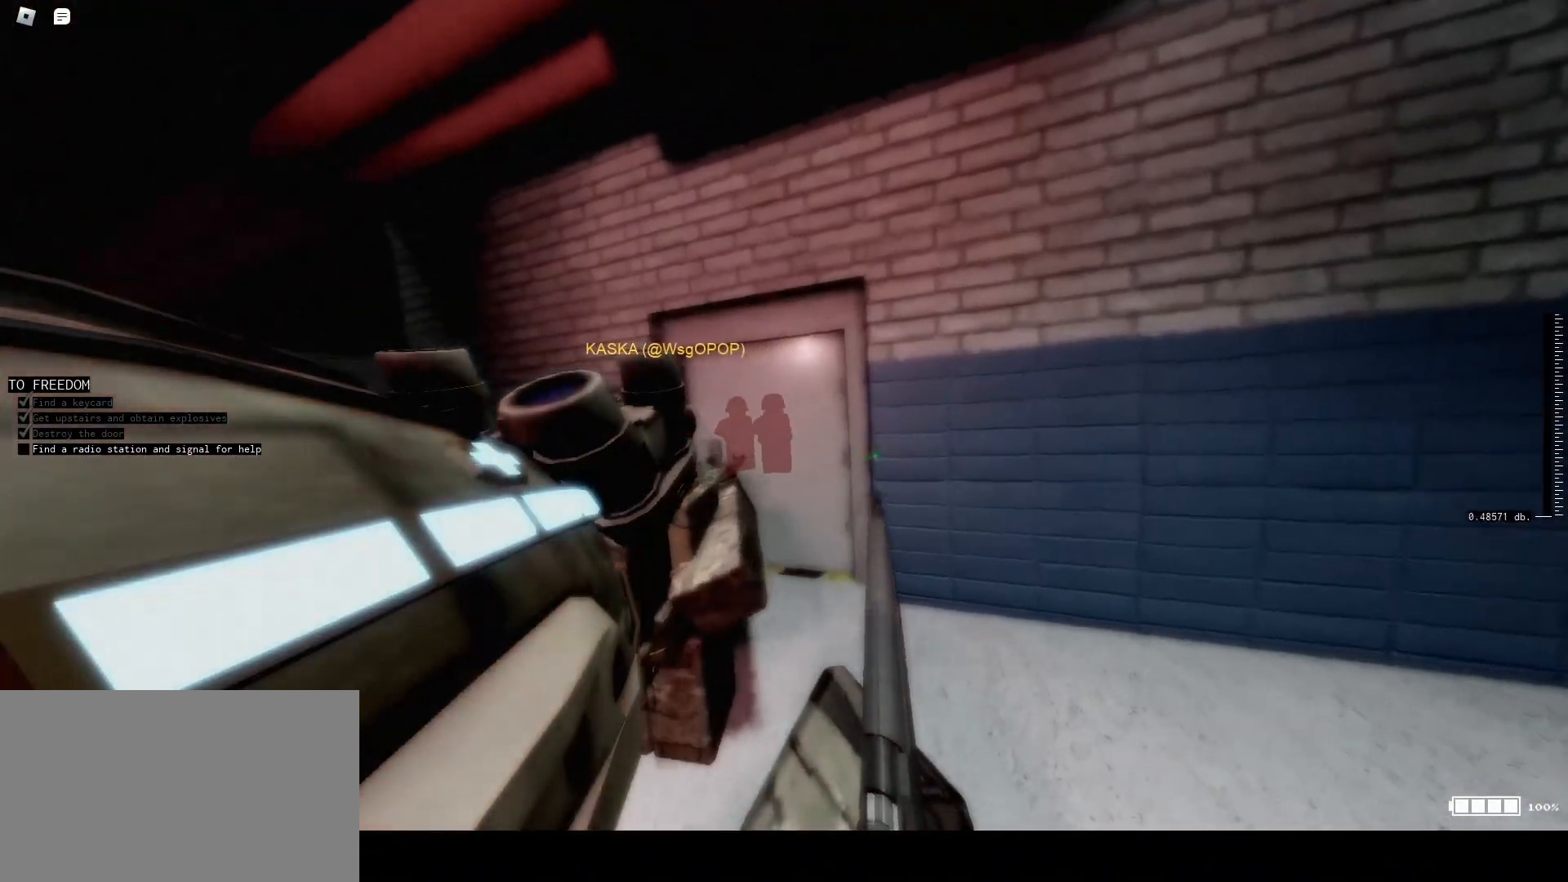
{"keys": ["d", "w"], "mouse": [], "events": []}
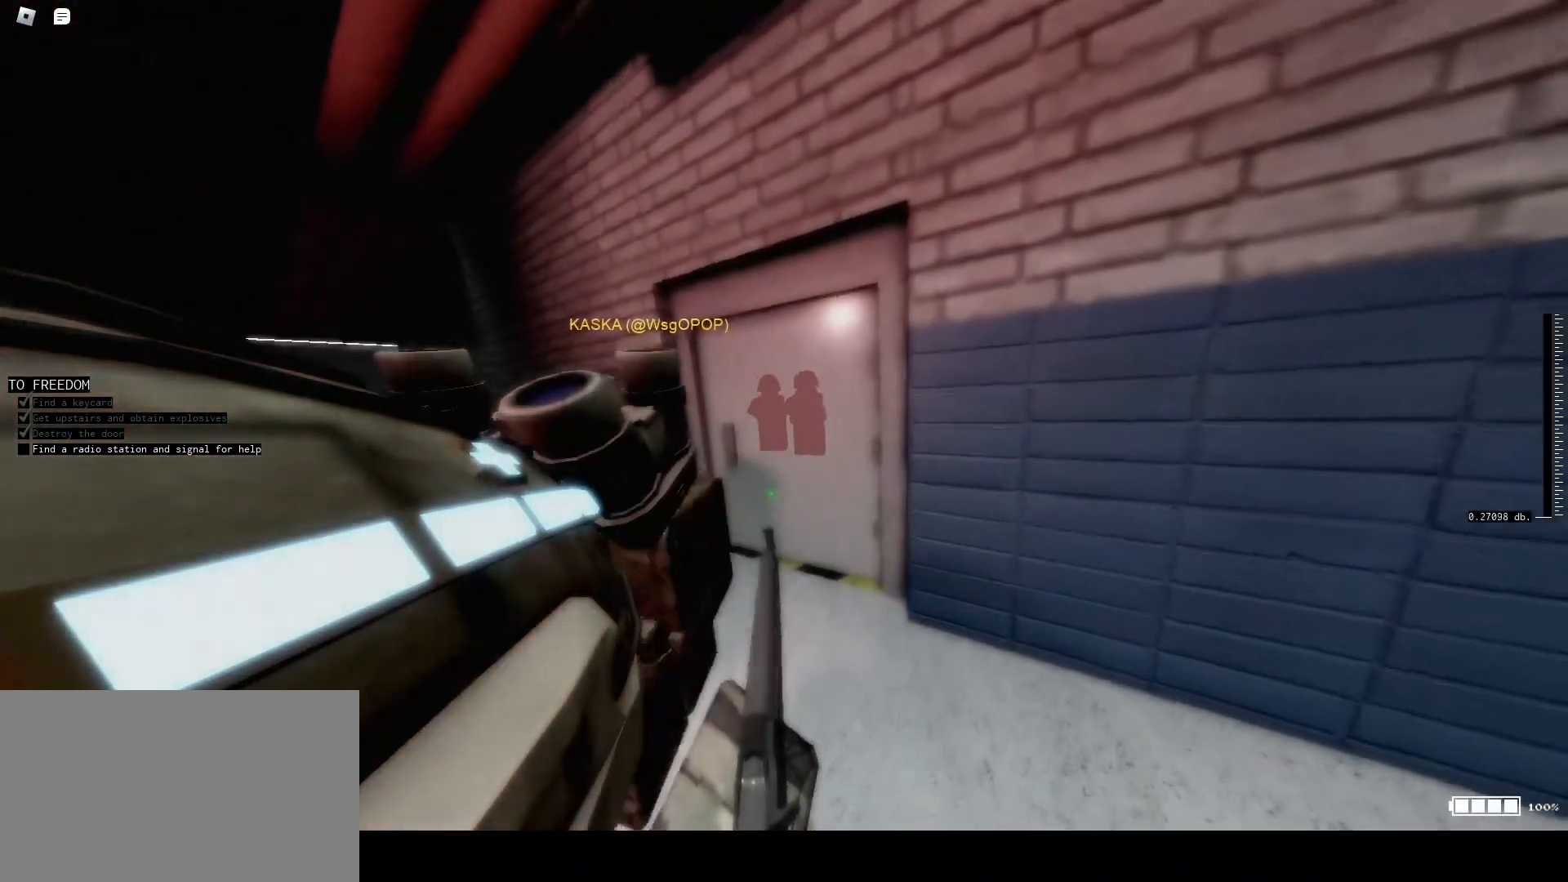
{"keys": ["tab", "w"], "mouse": [], "events": [[133, "tab", "down"], [267, "d", "up"]]}
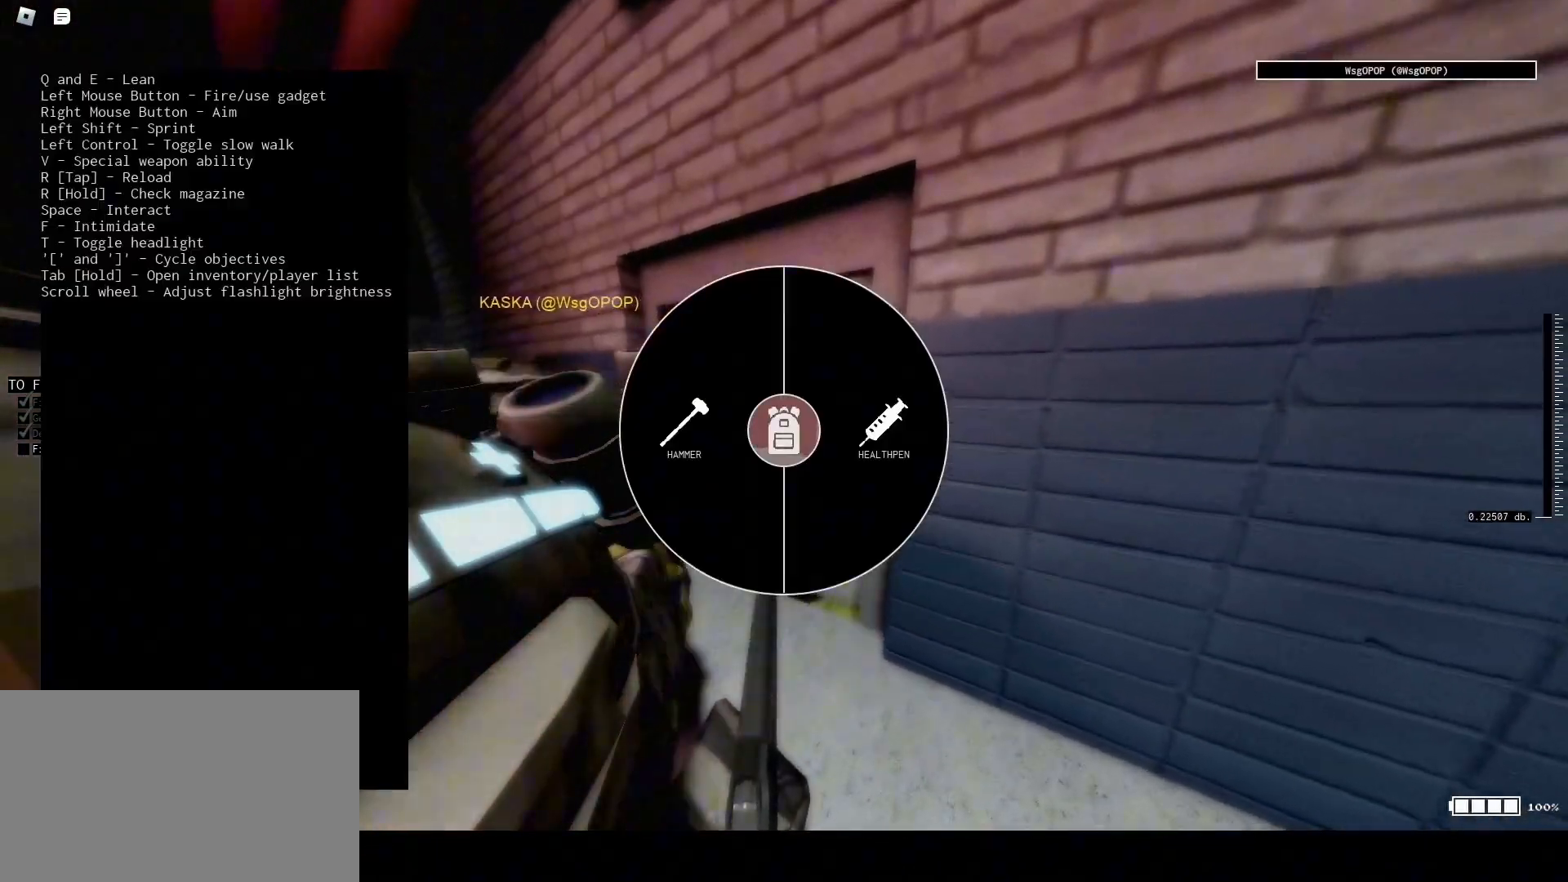
{"keys": ["d"], "mouse": [], "events": [[267, "tab", "up"], [367, "d", "down"], [467, "w", "up"]]}
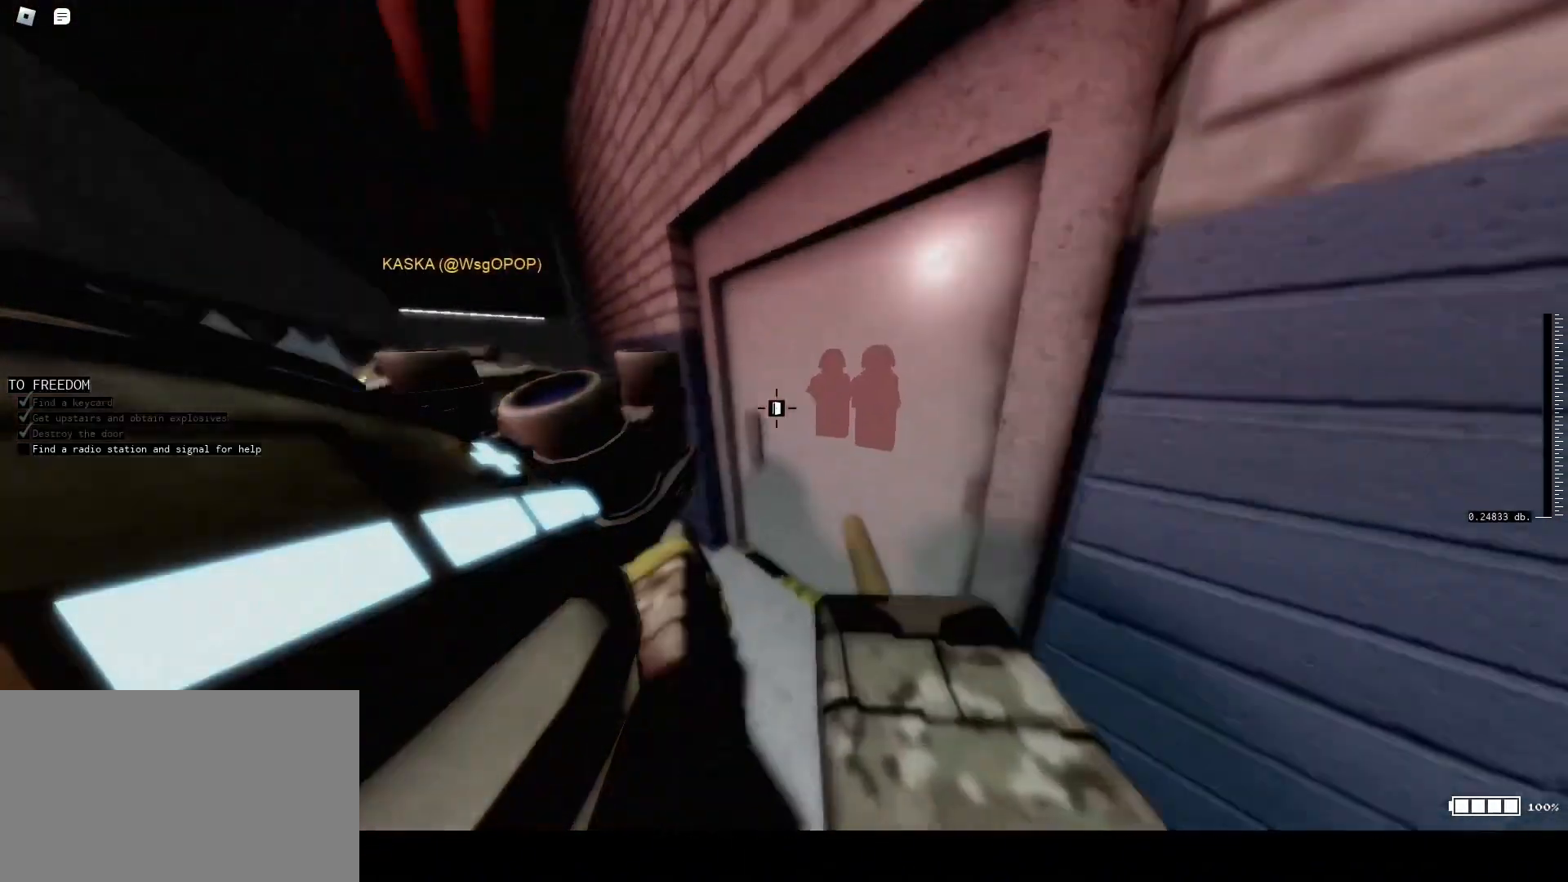
{"keys": ["w"], "mouse": [], "events": [[333, "w", "down"], [433, "d", "up"]]}
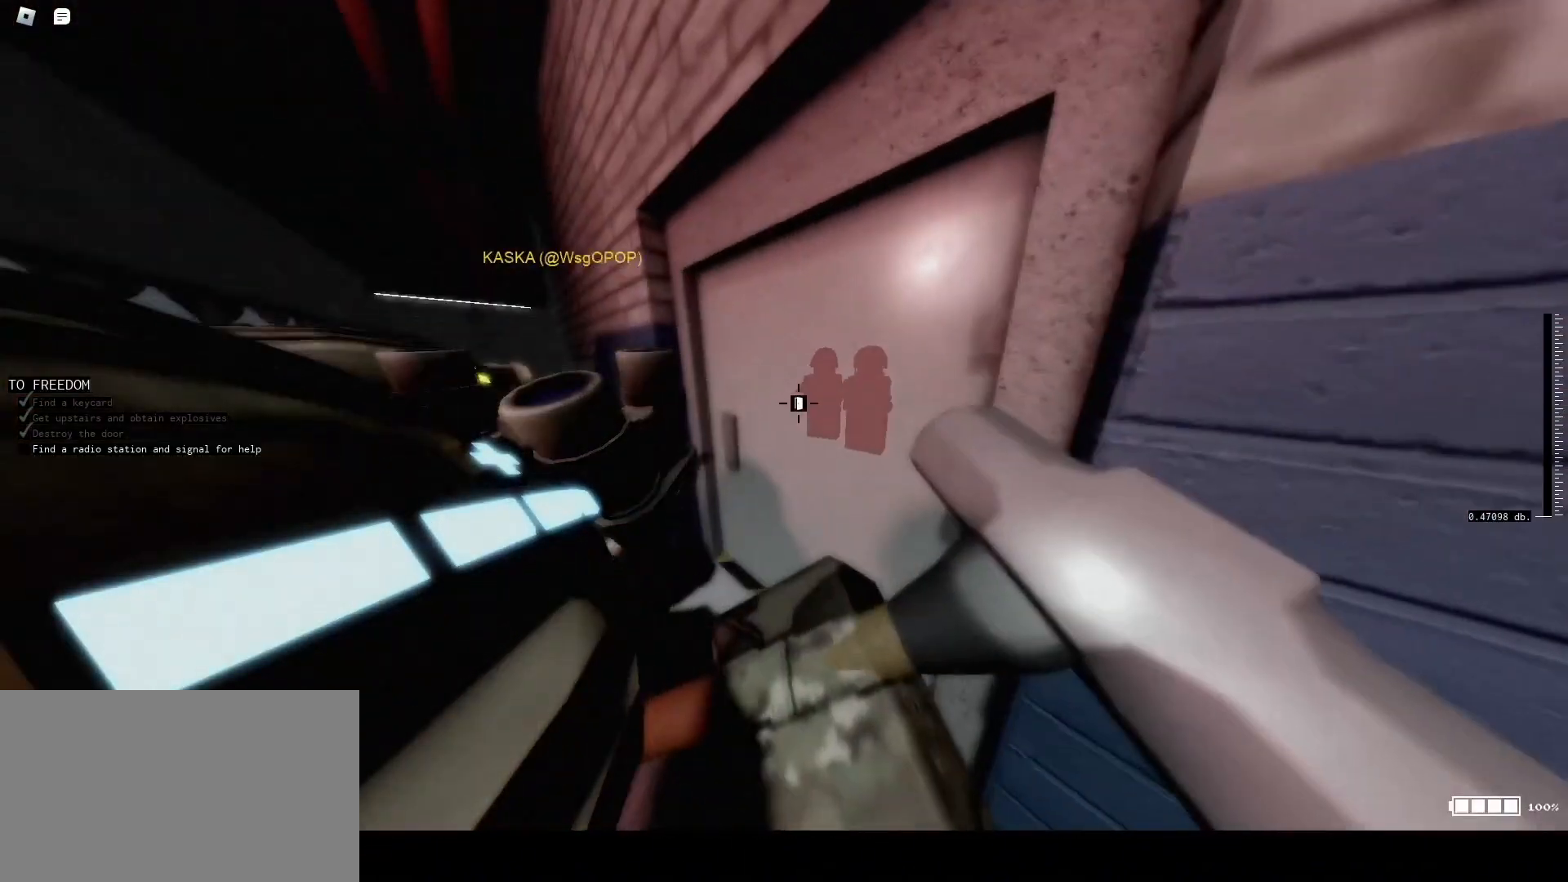
{"keys": [], "mouse": ["left"], "events": [[67, "d", "down"], [200, "w", "up"], [300, "d", "up"], [500, "mouse_left", "down"]]}
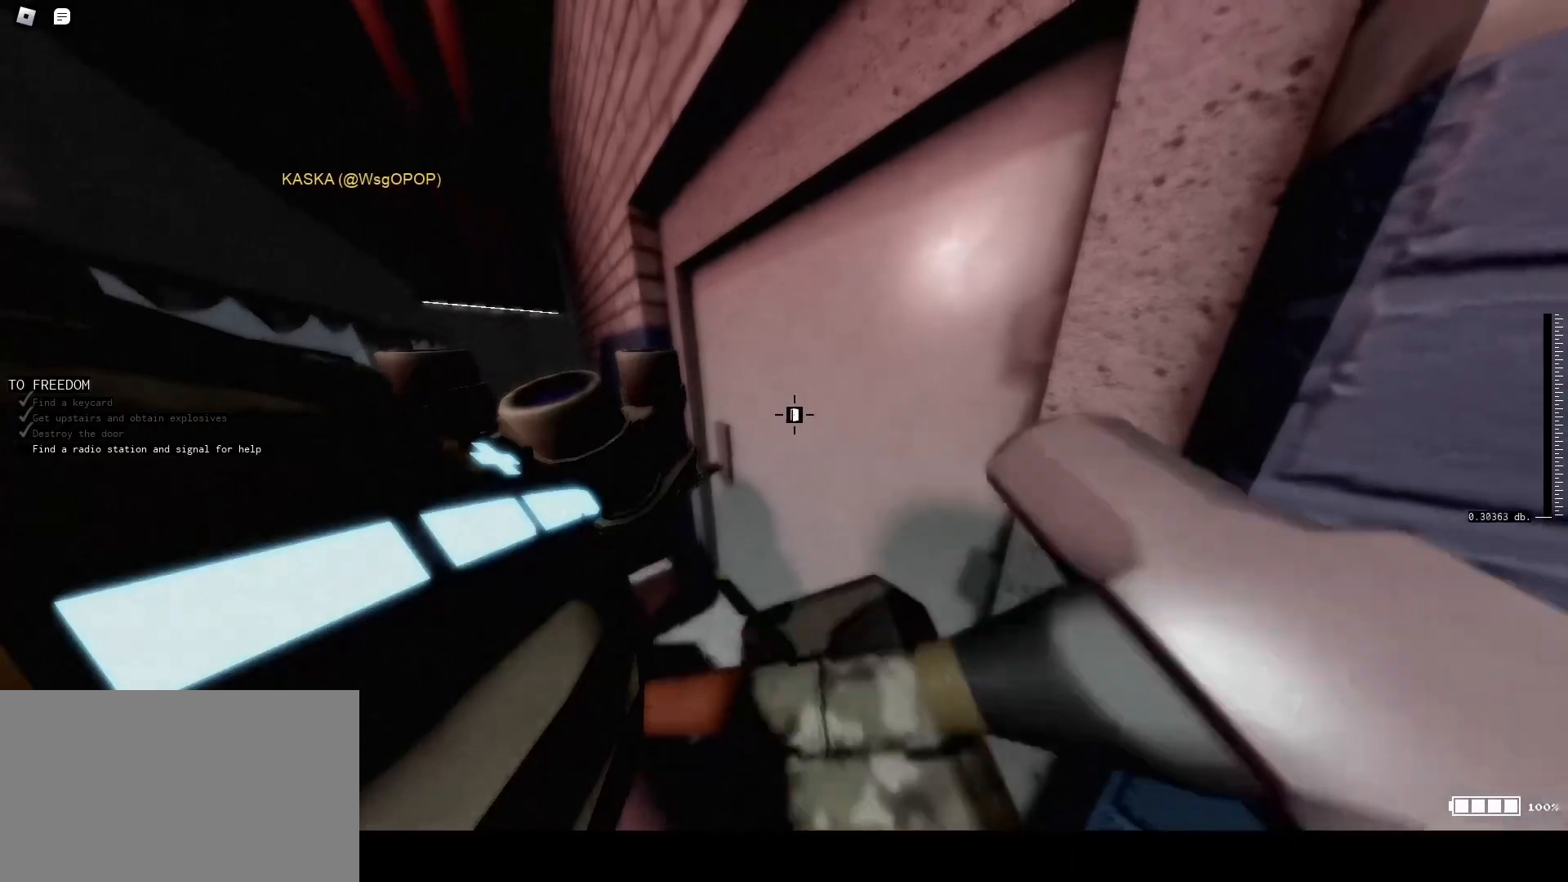
{"keys": ["d", "s"], "mouse": [], "events": [[100, "mouse_left", "up"], [267, "s", "down"], [367, "d", "down"]]}
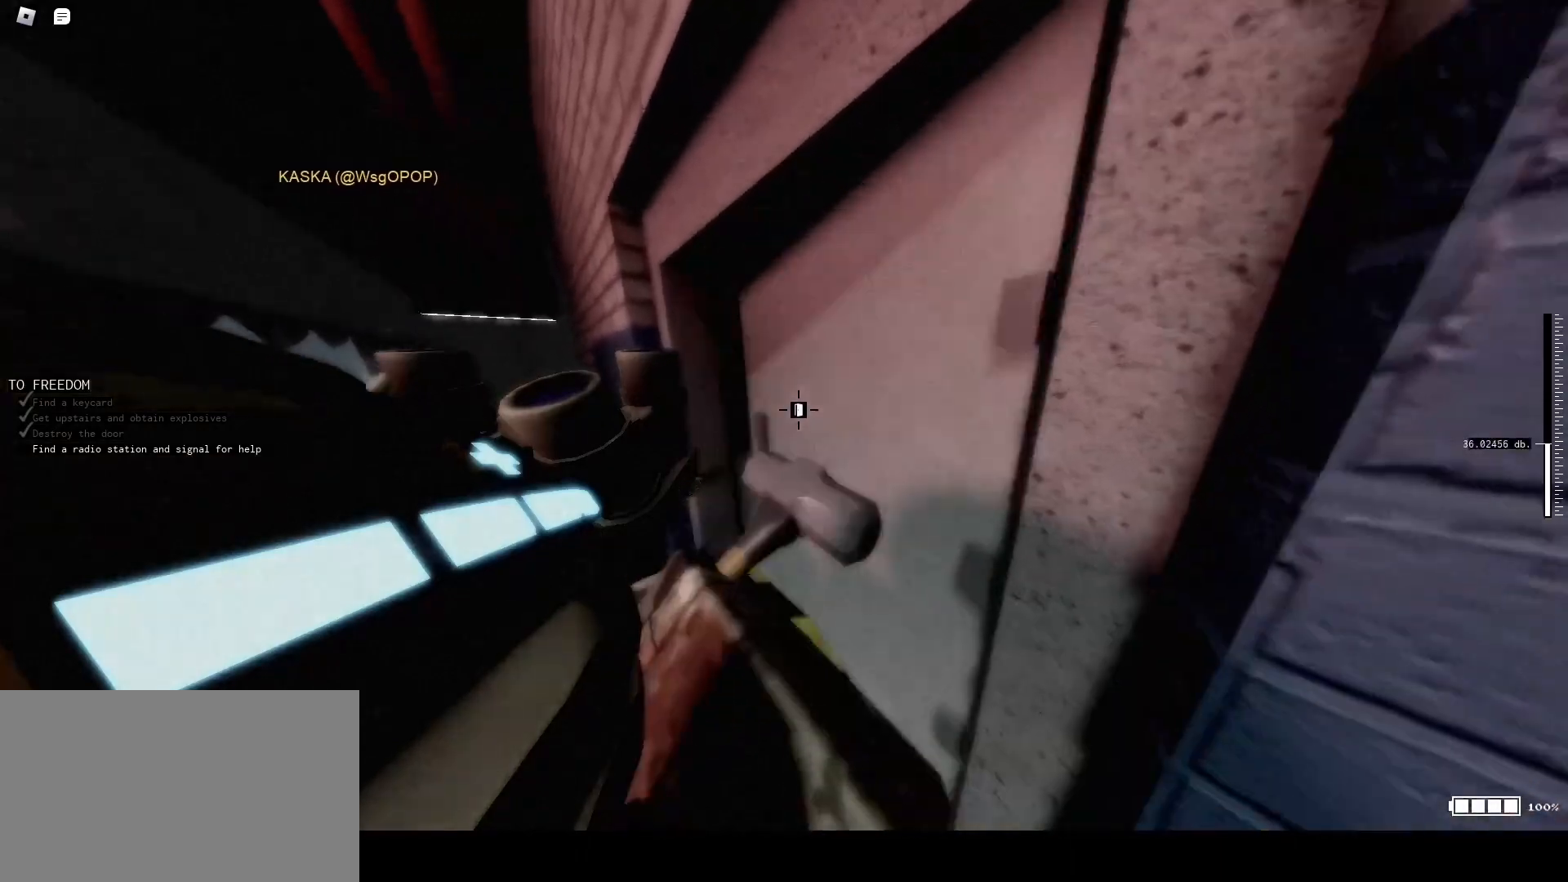
{"keys": ["d"], "mouse": [], "events": [[200, "1", "down"], [333, "1", "up"], [433, "1", "down"], [467, "1", "up"], [467, "s", "up"]]}
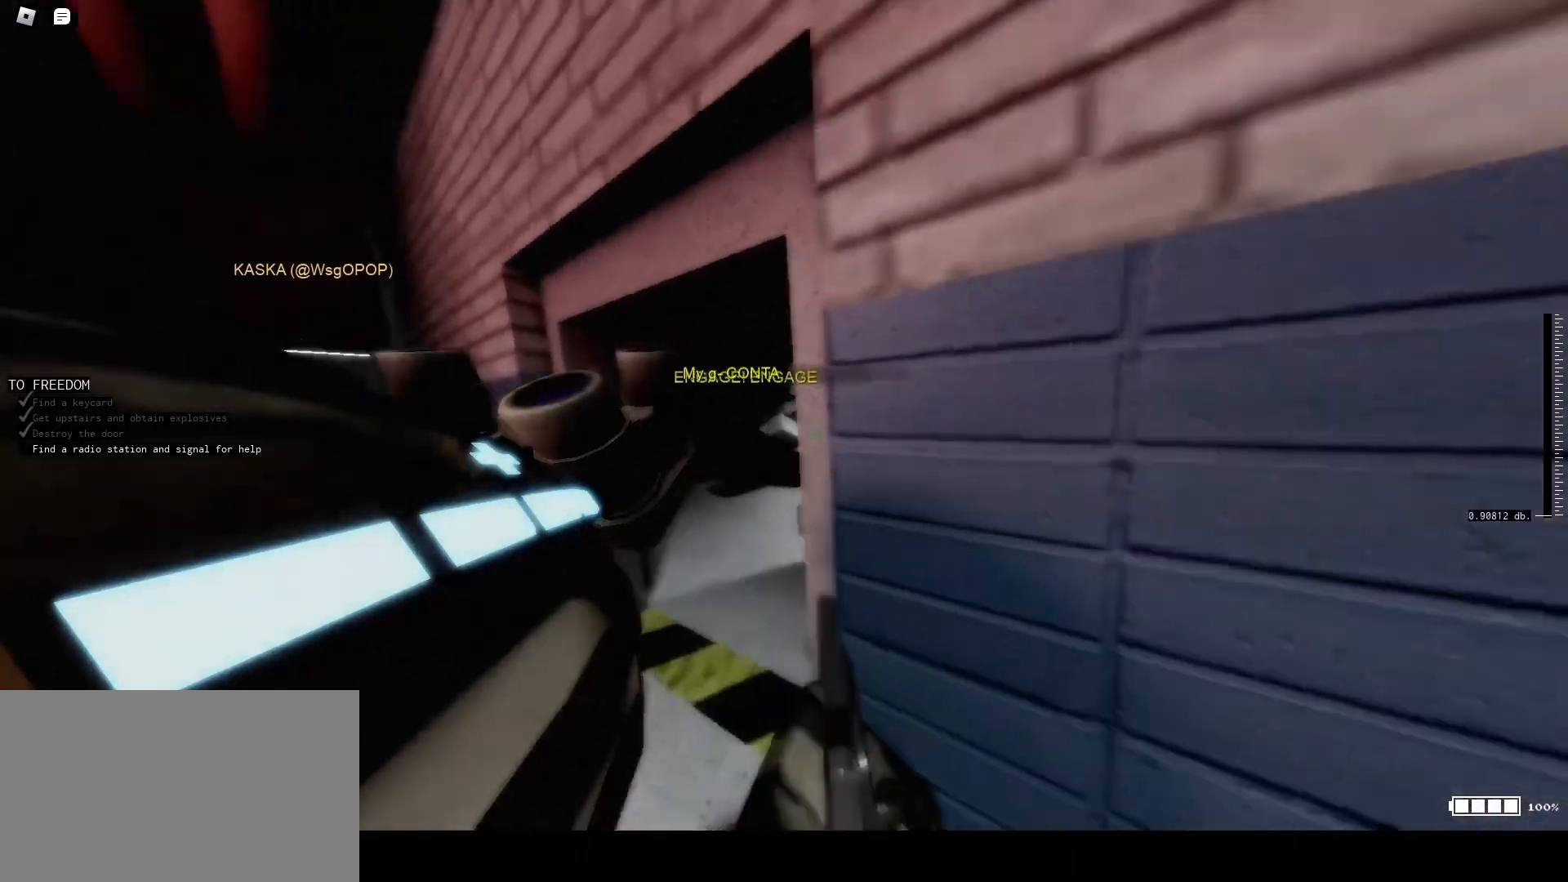
{"keys": ["q"], "mouse": ["left", "right"], "events": [[33, "d", "up"], [133, "mouse_right", "down"], [200, "q", "down"], [467, "mouse_left", "down"]]}
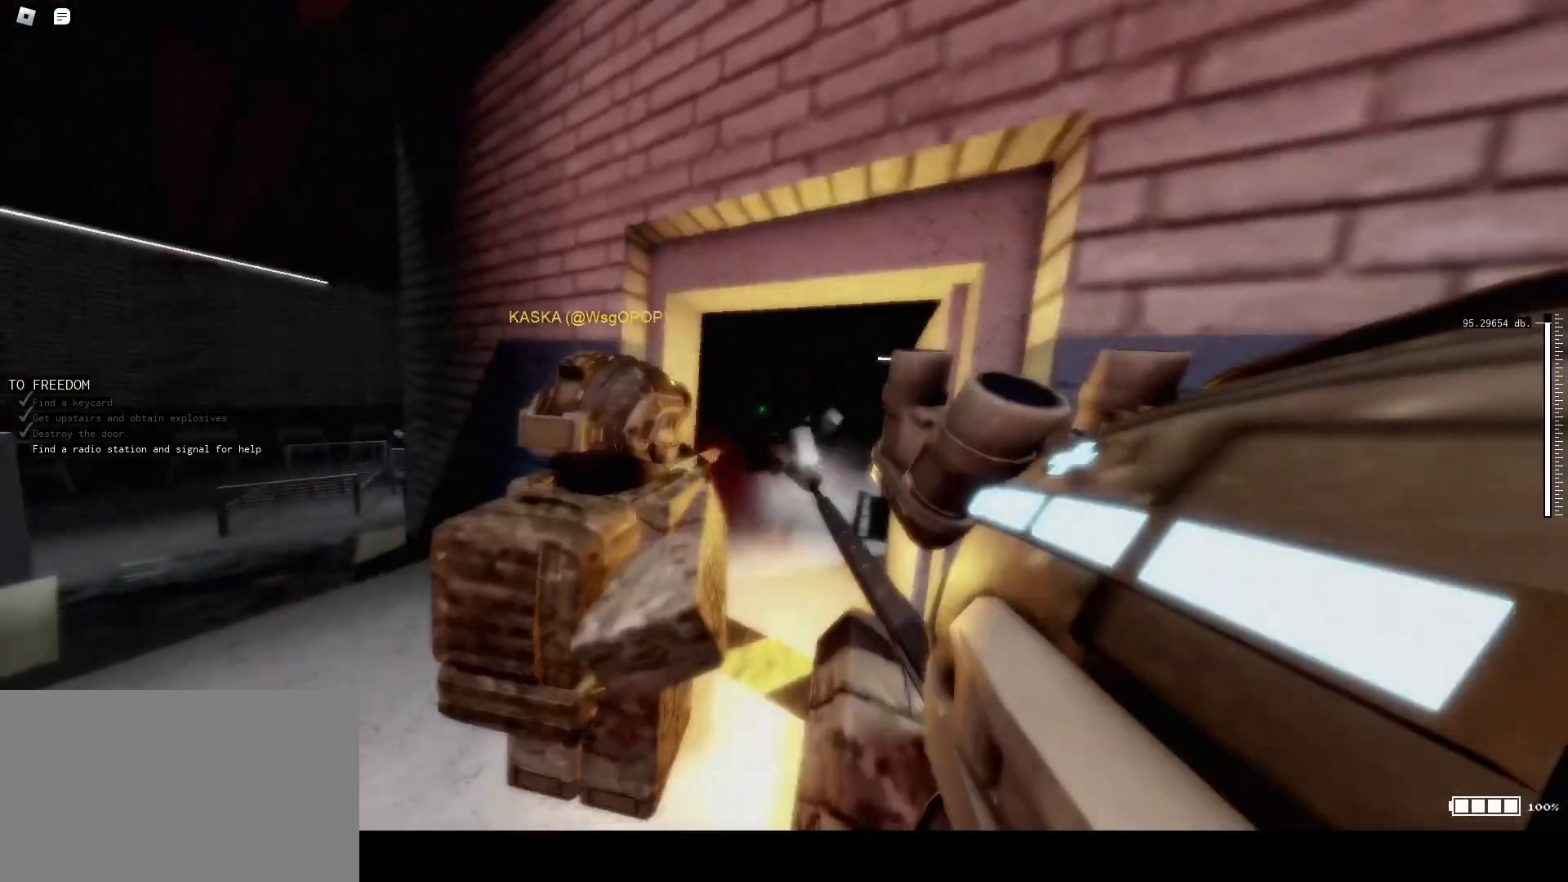
{"keys": ["q"], "mouse": ["right"], "events": [[267, "d", "down"], [267, "mouse_left", "up"], [367, "d", "up"]]}
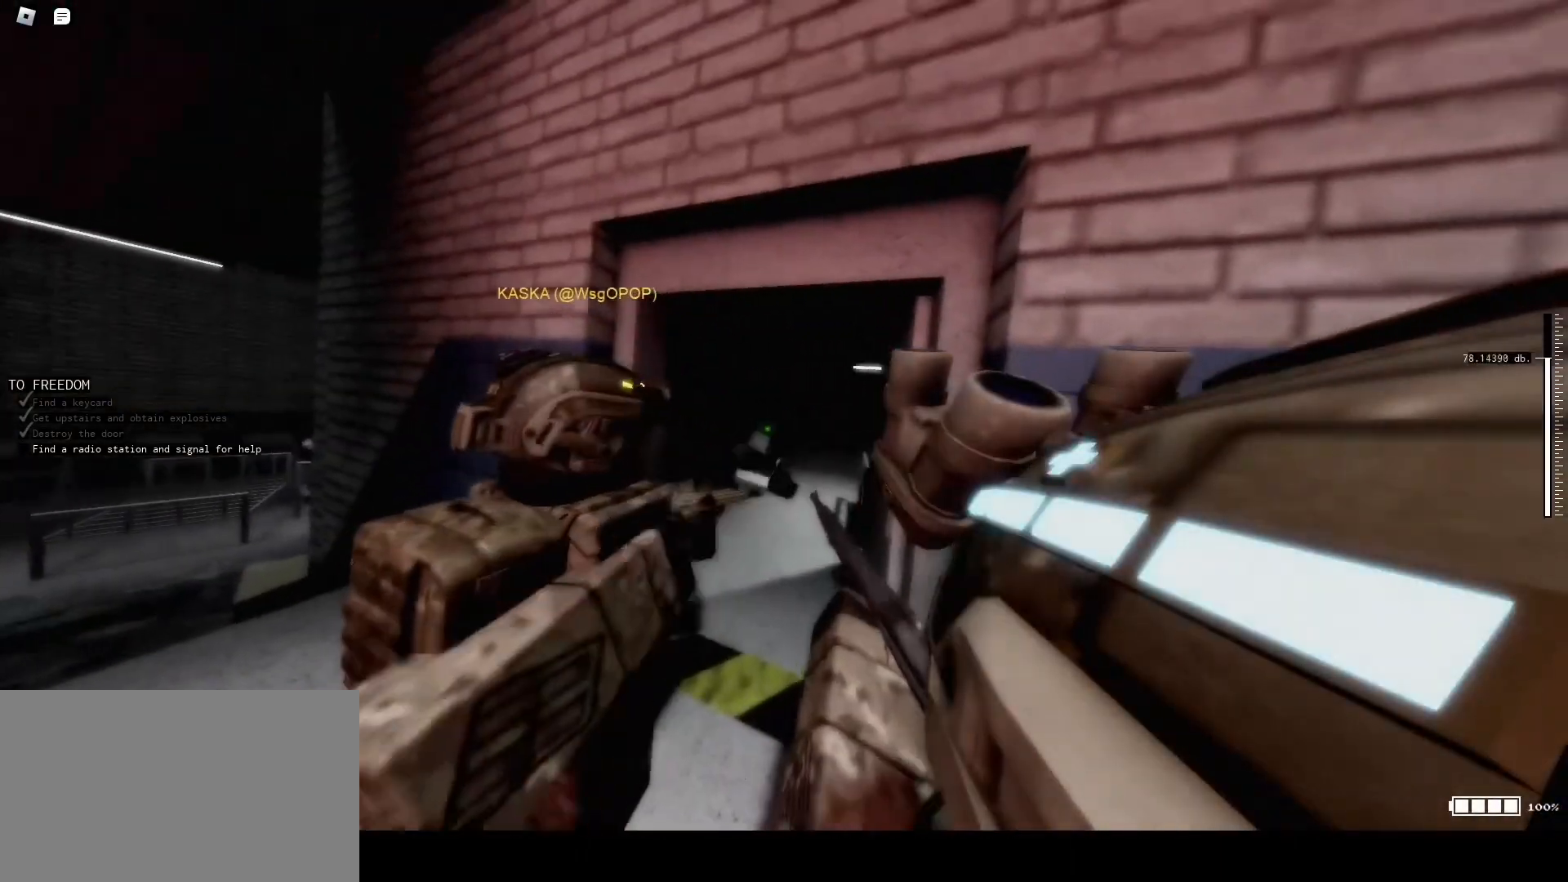
{"keys": [], "mouse": ["right"], "events": [[400, "q", "up"]]}
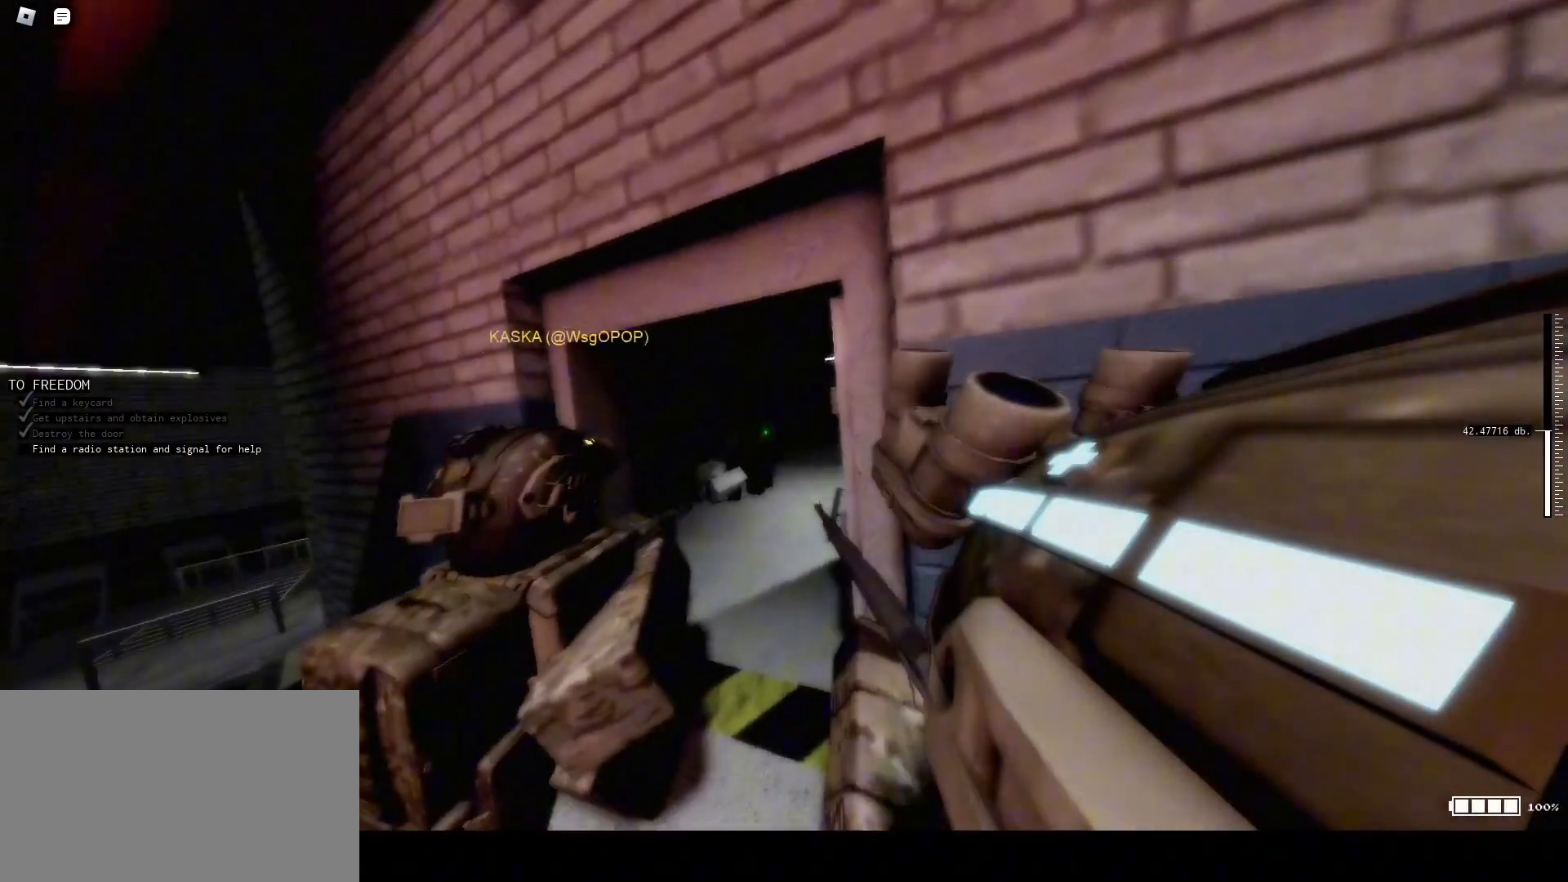
{"keys": ["s"], "mouse": [], "events": [[33, "caps_lock", "down"], [33, "mouse_right", "up"], [67, "caps_lock", "up"], [133, "caps_lock", "down"], [367, "s", "down"], [500, "caps_lock", "up"]]}
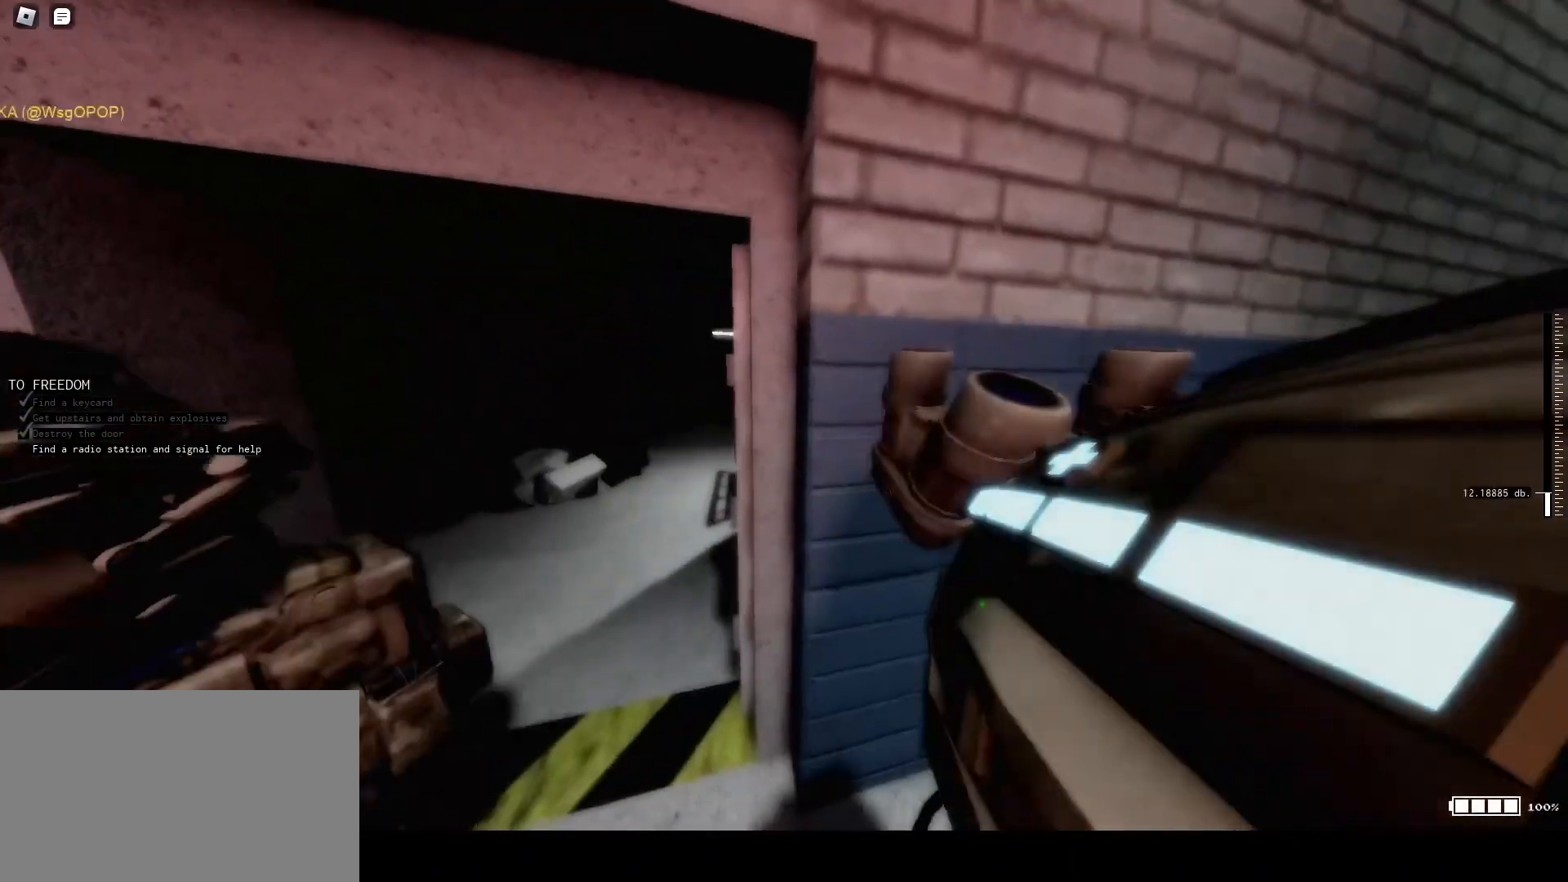
{"keys": ["r", "s"], "mouse": [], "events": [[200, "r", "down"]]}
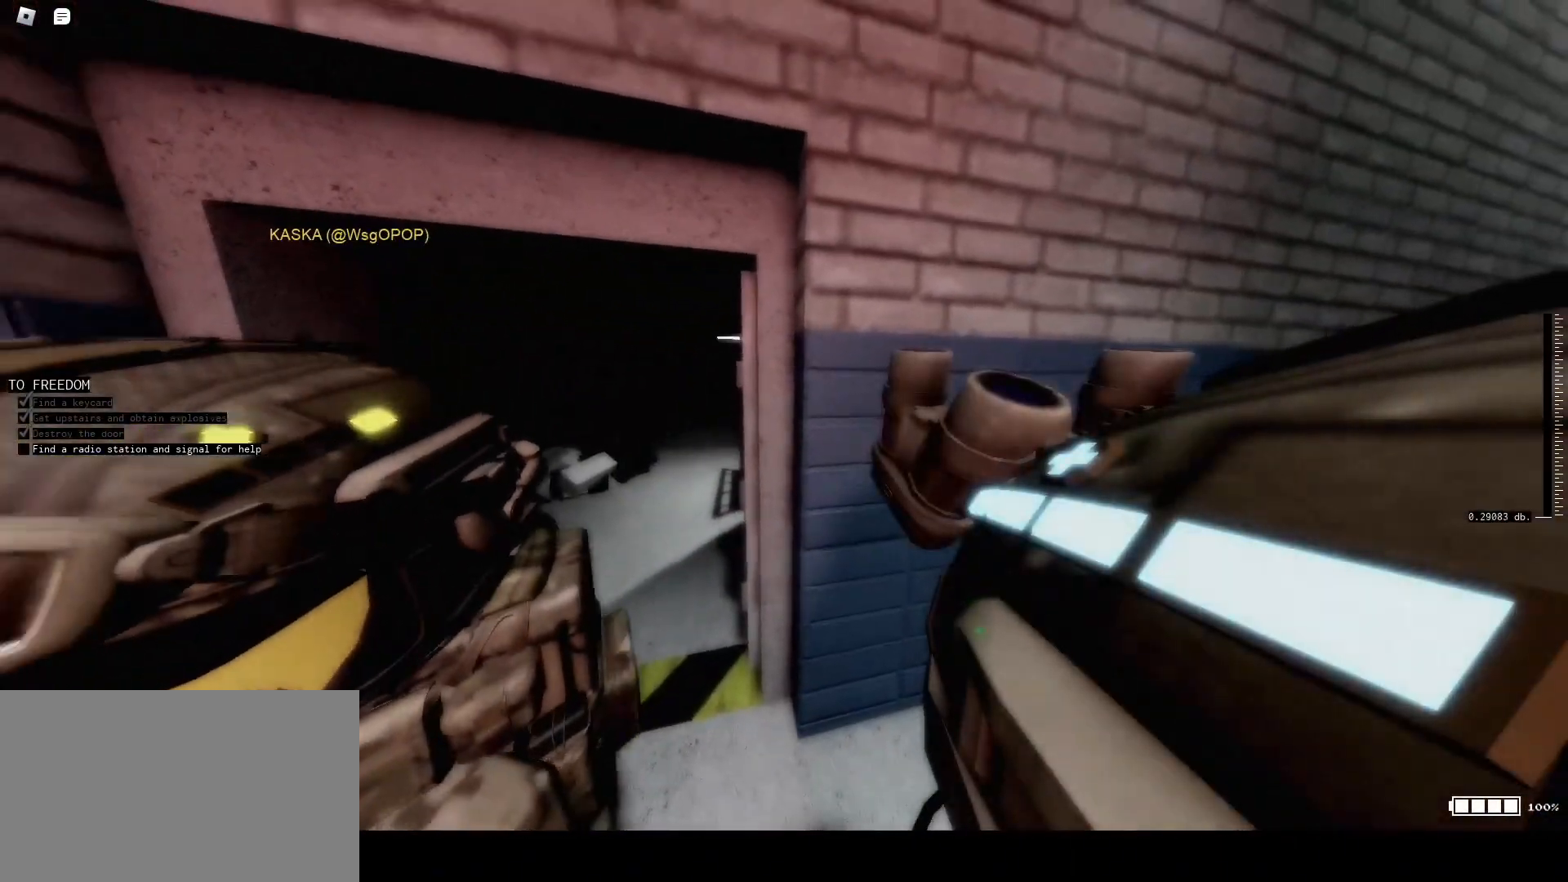
{"keys": ["caps_lock", "r"], "mouse": [], "events": [[233, "s", "up"], [500, "caps_lock", "down"]]}
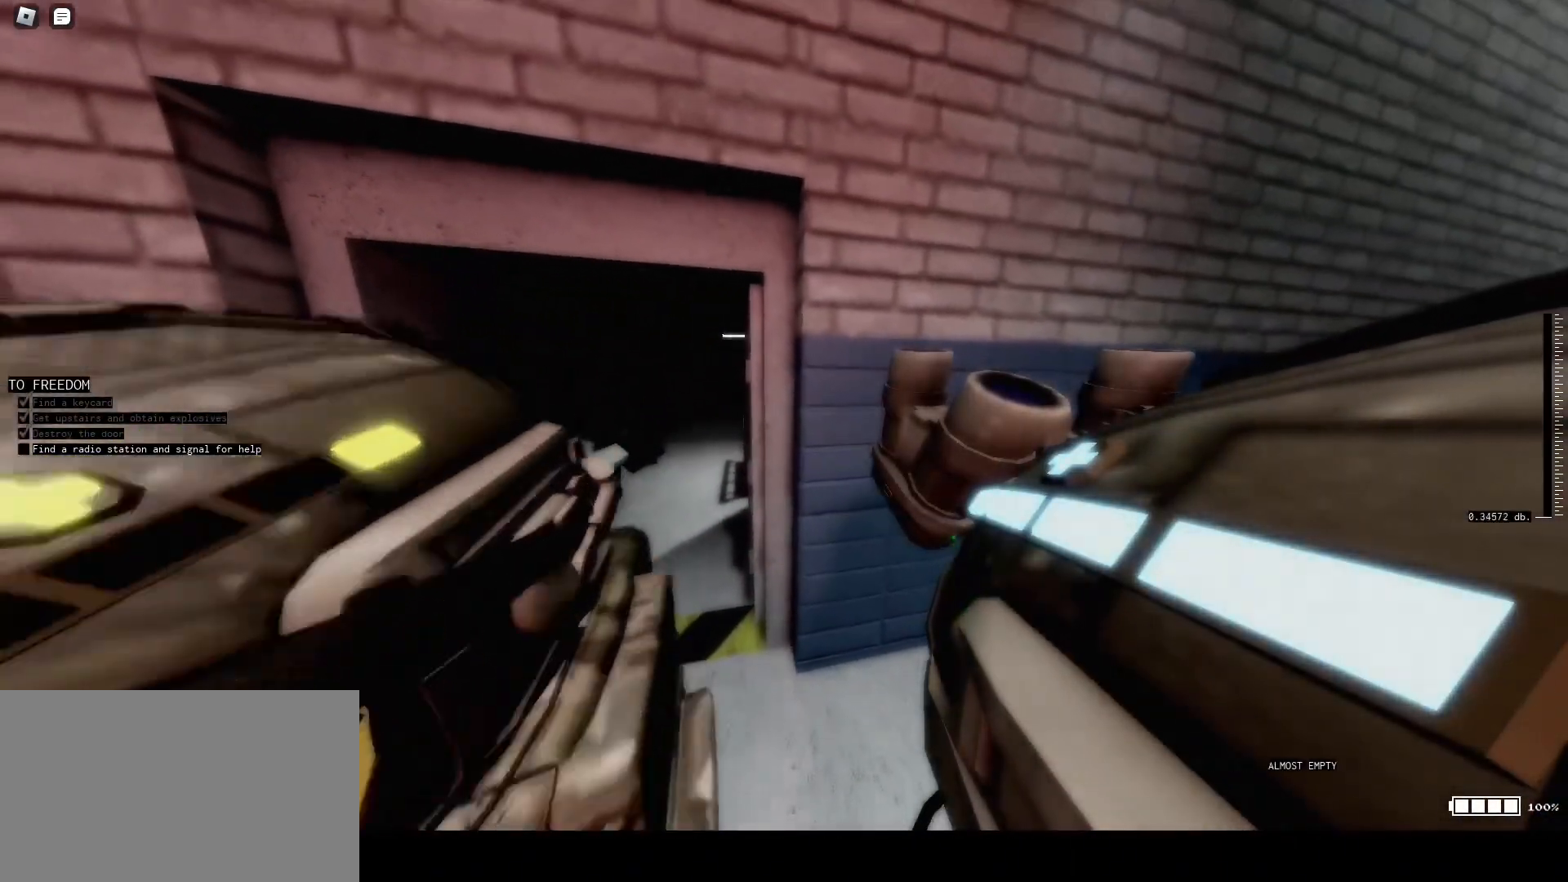
{"keys": ["w"], "mouse": [], "events": [[67, "caps_lock", "up"], [133, "caps_lock", "down"], [267, "caps_lock", "up"], [400, "r", "up"], [433, "w", "down"]]}
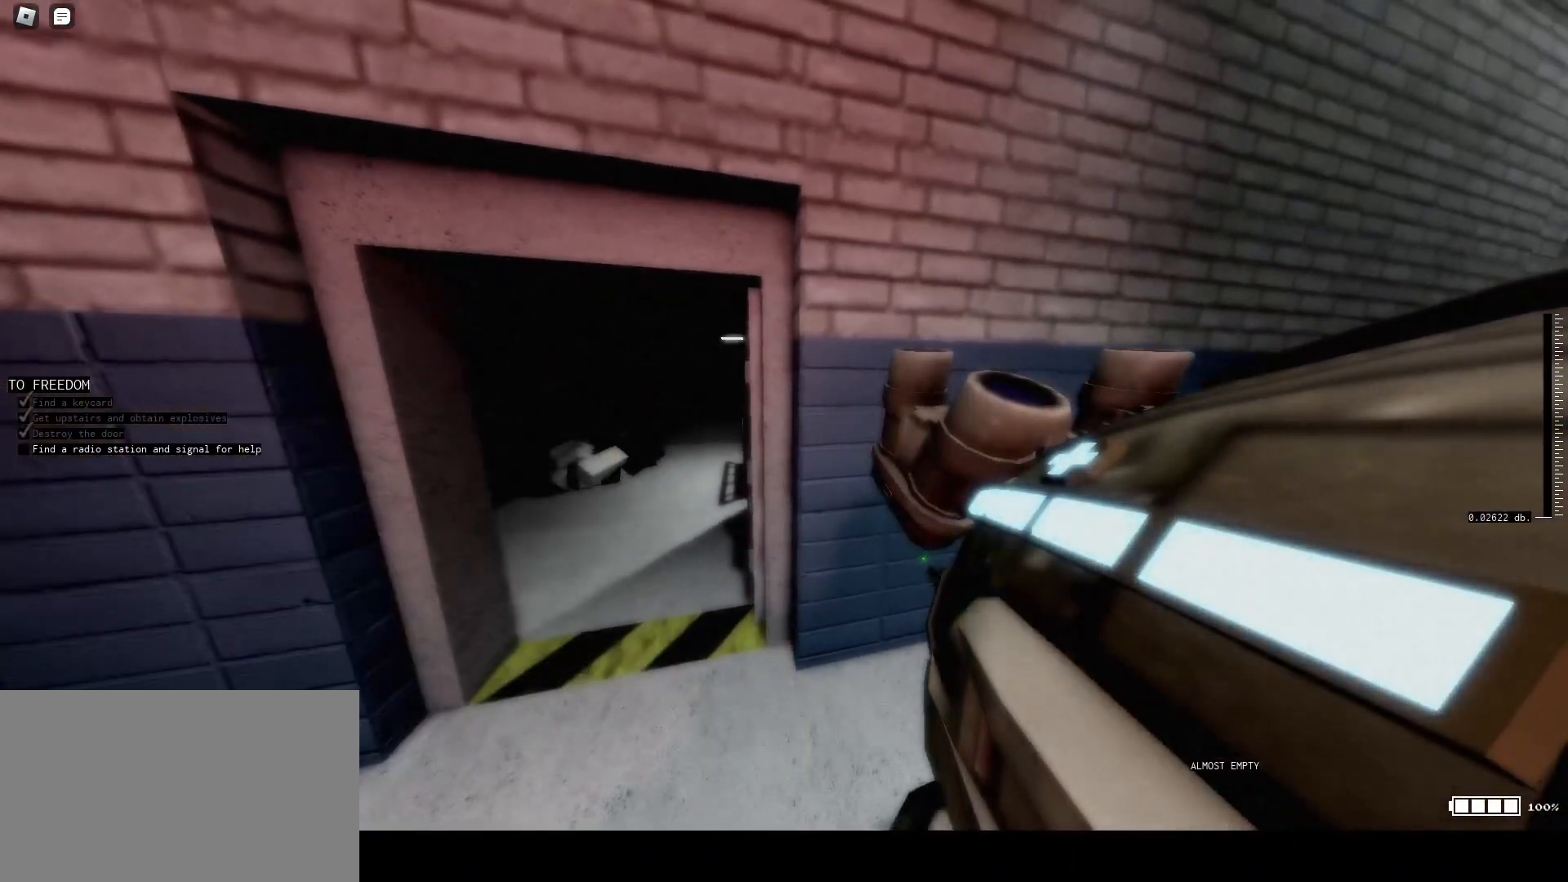
{"keys": ["caps_lock"], "mouse": [], "events": [[100, "e", "down"], [200, "e", "up"], [300, "w", "up"], [367, "caps_lock", "down"], [467, "caps_lock", "up"], [500, "caps_lock", "down"]]}
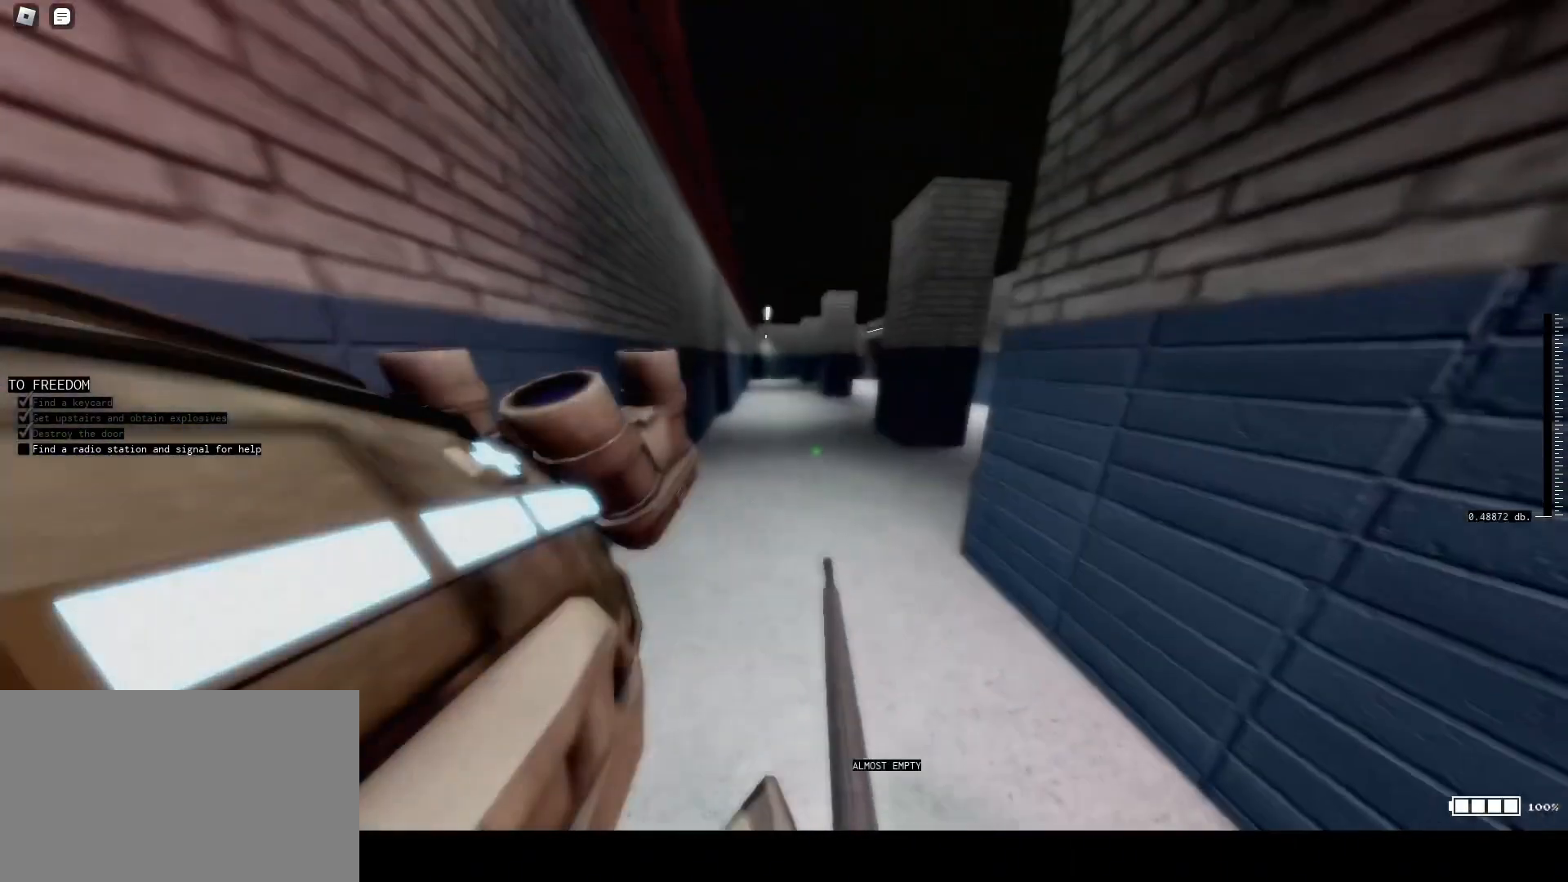
{"keys": ["a"], "mouse": [], "events": [[233, "w", "down"], [333, "a", "down"], [400, "caps_lock", "up"], [433, "w", "up"]]}